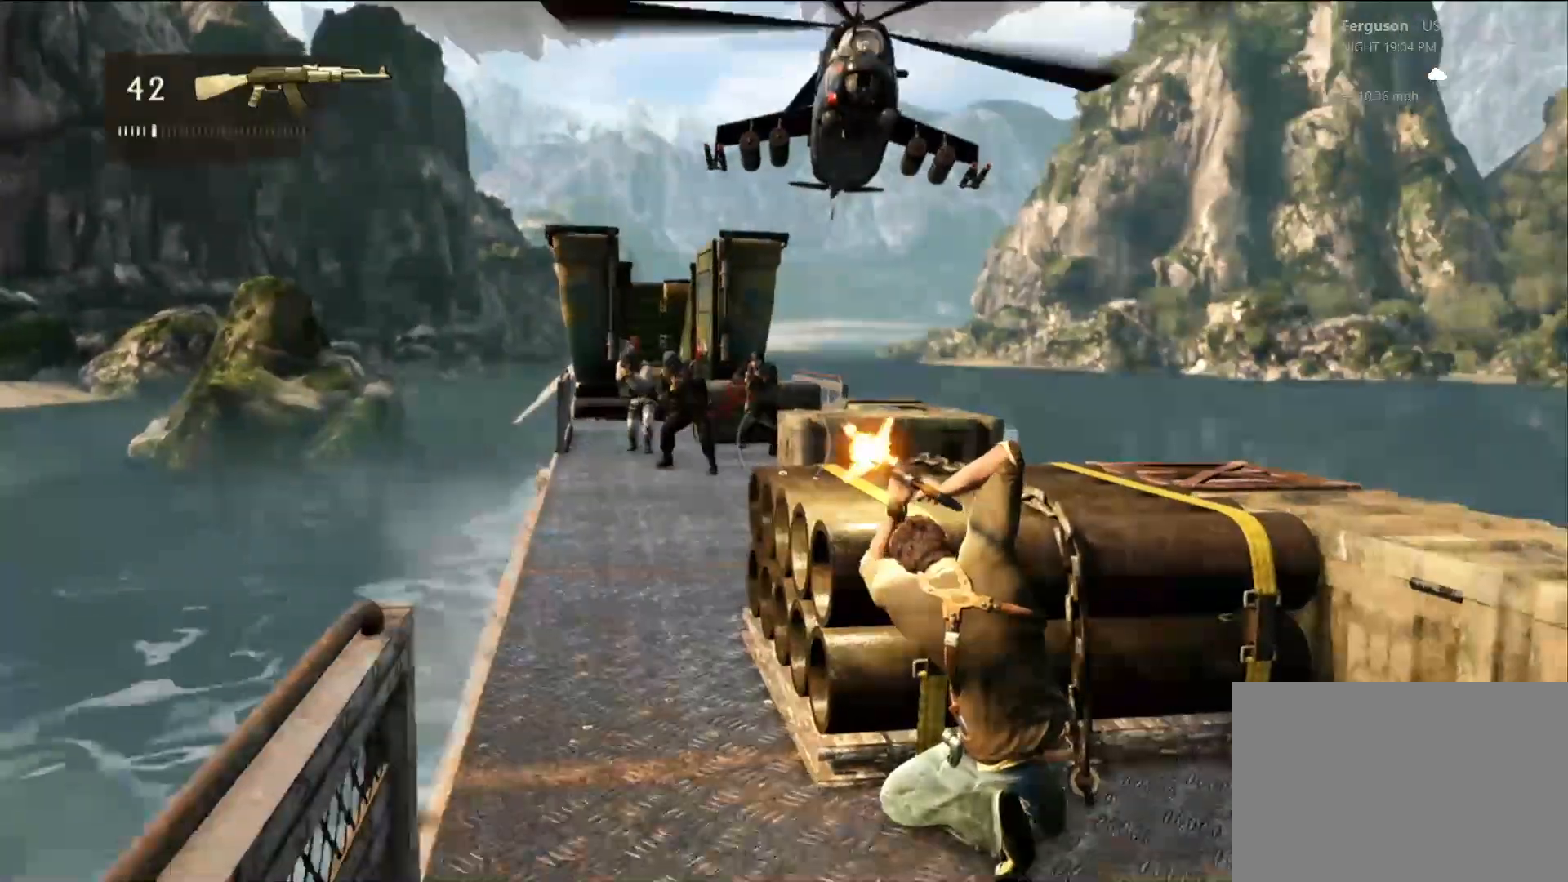
Gameplay with a controller (PlayStation layout); each line is a JSON object with the inputs held at the frame after it. "events" lists button and stick changes between this image and that frame as [ms after this image, input, new state], when the widget could be followed in between. Not read: R2 R3.
{"buttons": [], "left_stick": "center", "right_stick": "center", "events": [[83, "right_stick", "center"], [200, "R1", "down"], [267, "R1", "up"]]}
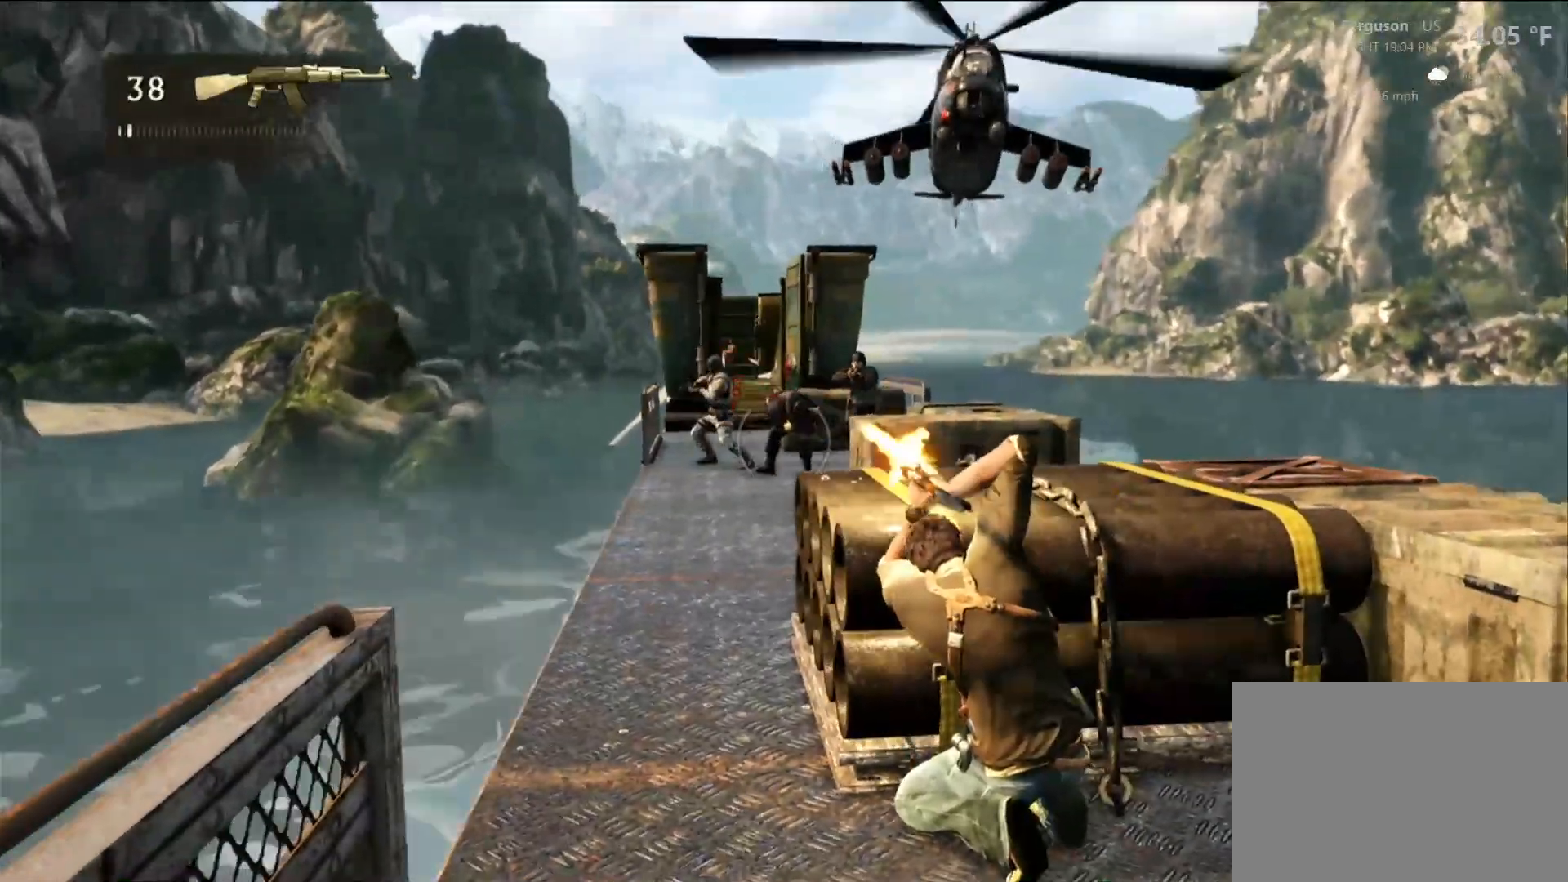
{"buttons": ["R1"], "left_stick": "center", "right_stick": "center", "events": [[183, "right_stick", "right"], [317, "right_stick", "center"], [450, "R1", "down"]]}
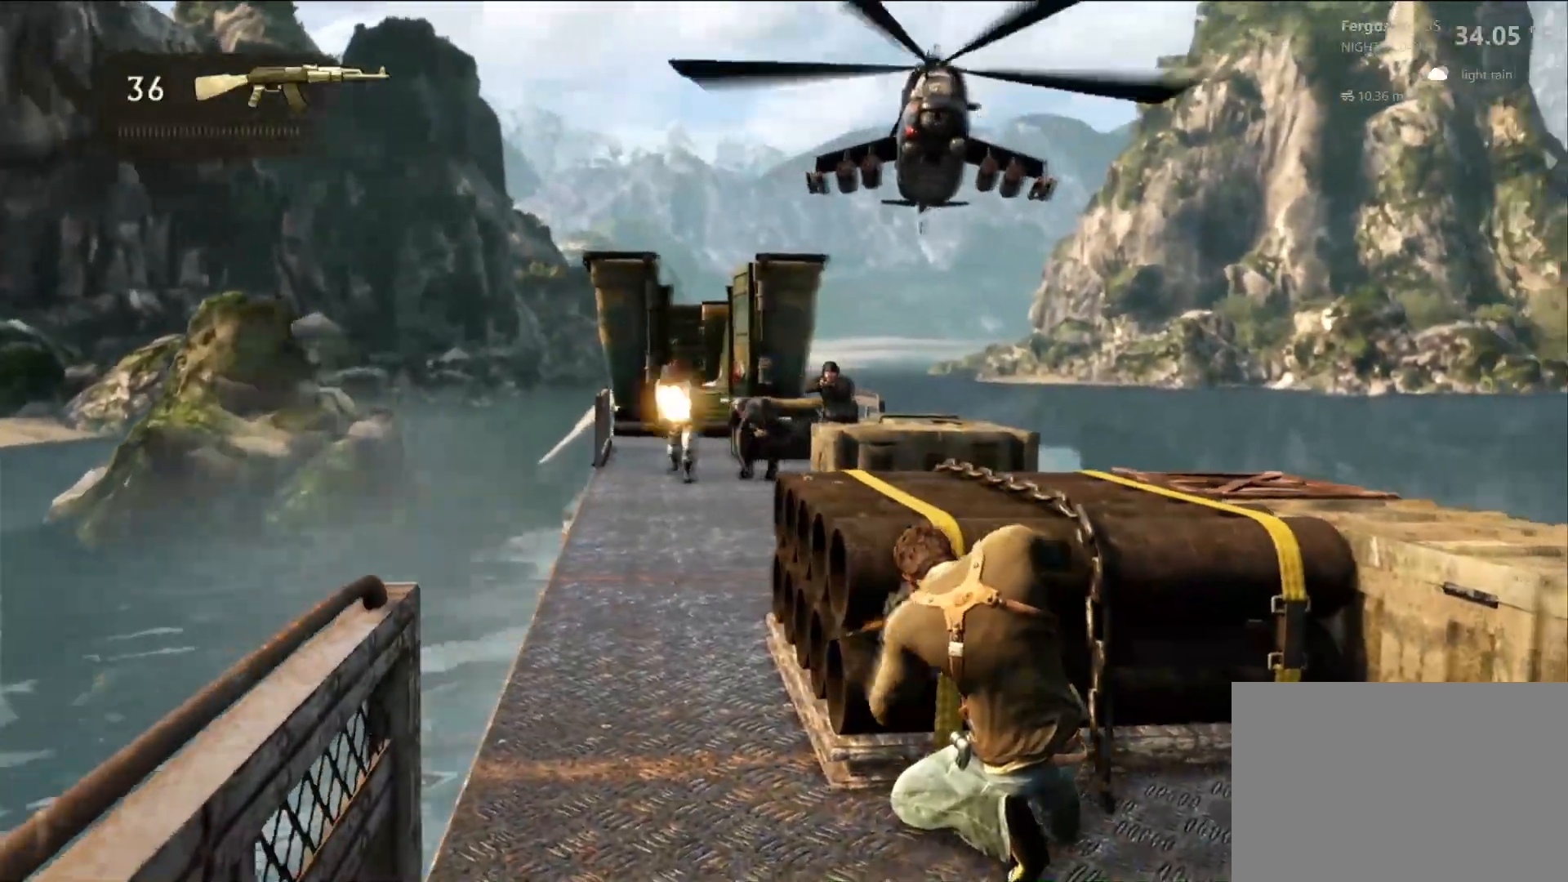
{"buttons": ["R1"], "left_stick": "center", "right_stick": "left", "events": [[200, "R1", "up"], [367, "right_stick", "left"], [467, "R1", "down"]]}
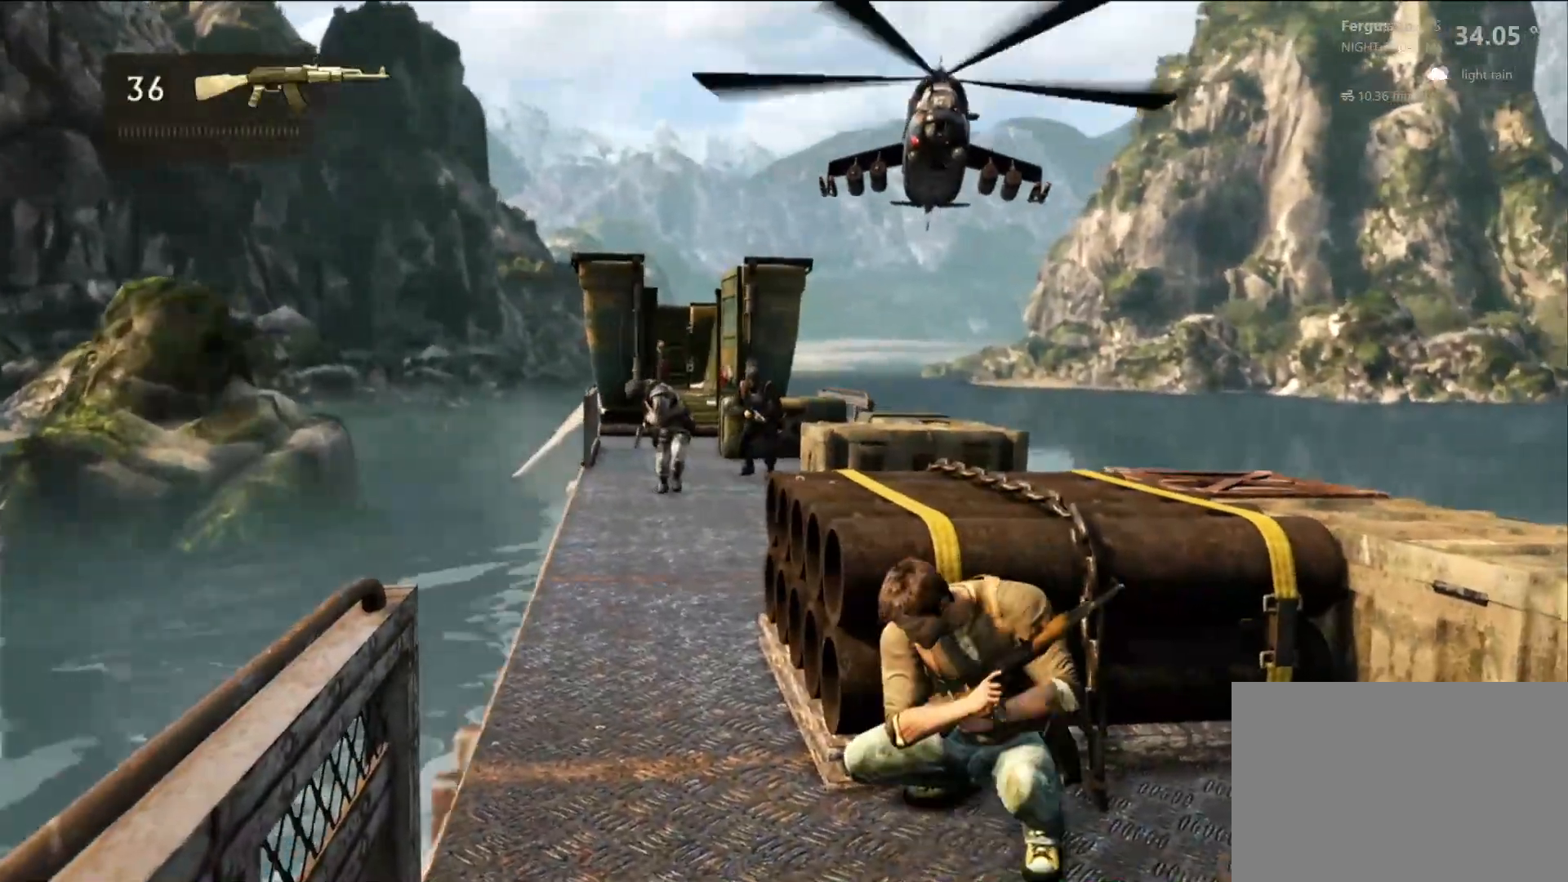
{"buttons": [], "left_stick": "center", "right_stick": "center", "events": [[33, "right_stick", "center"], [67, "R1", "up"], [367, "right_stick", "right"], [483, "right_stick", "center"]]}
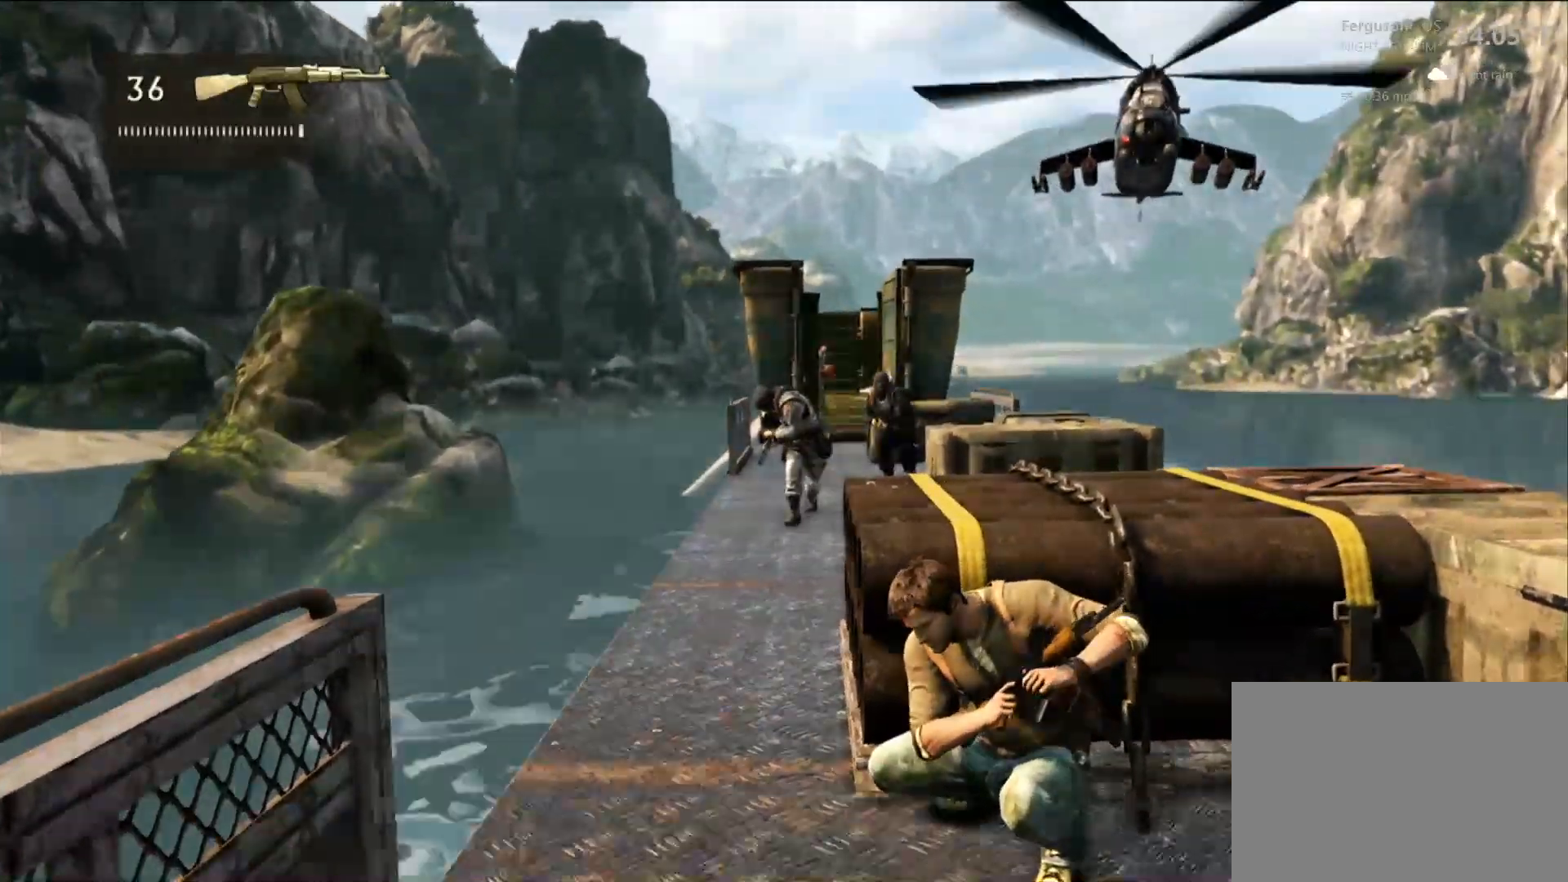
{"buttons": [], "left_stick": "center", "right_stick": "left", "events": [[483, "right_stick", "left"]]}
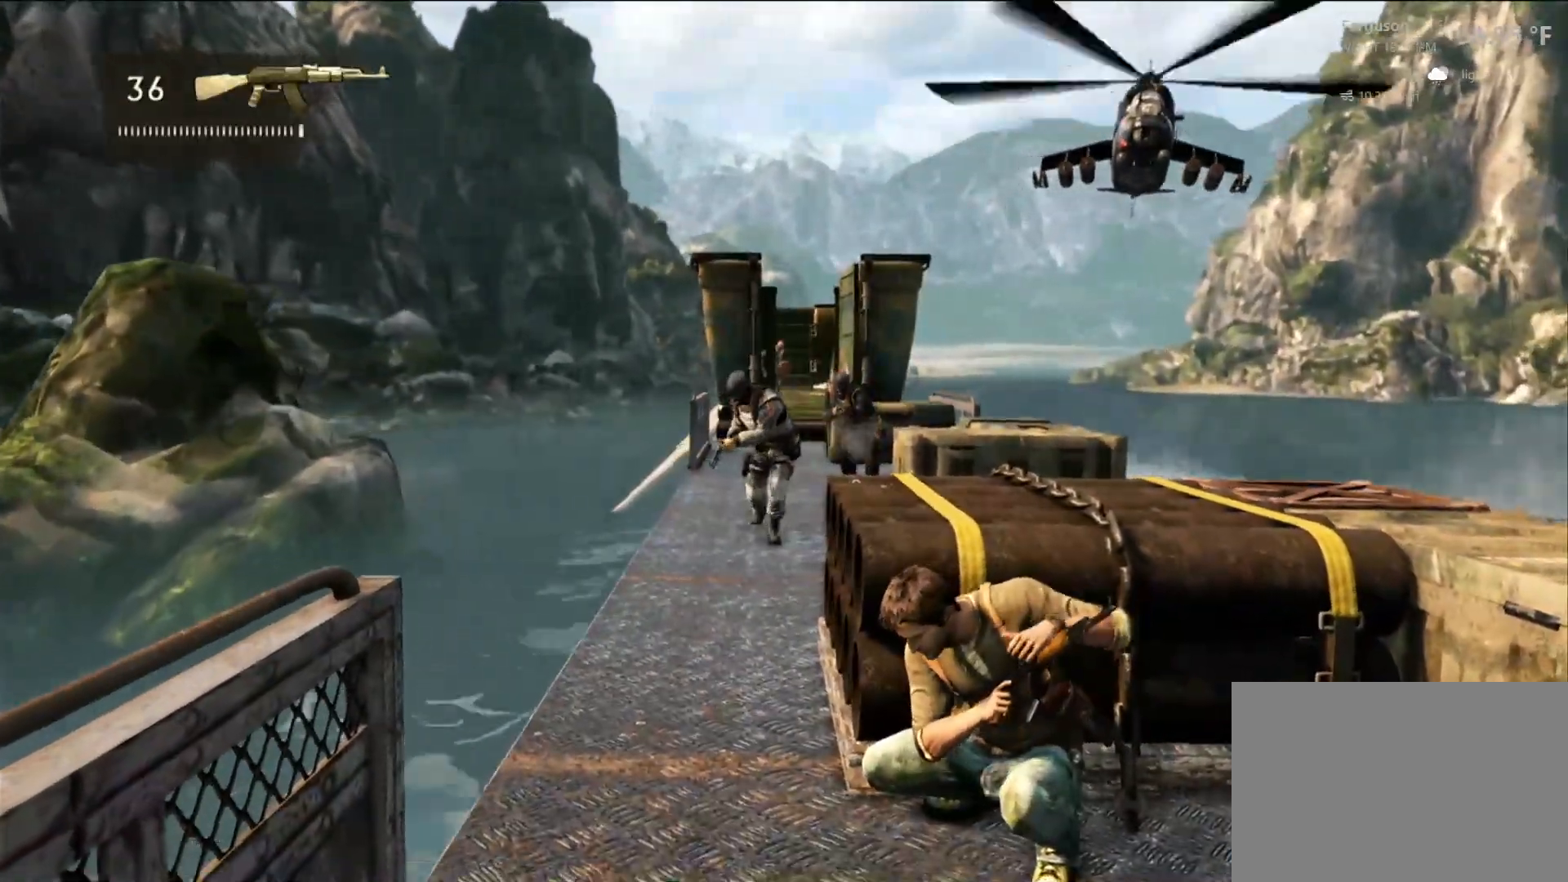
{"buttons": [], "left_stick": "center", "right_stick": "center"}
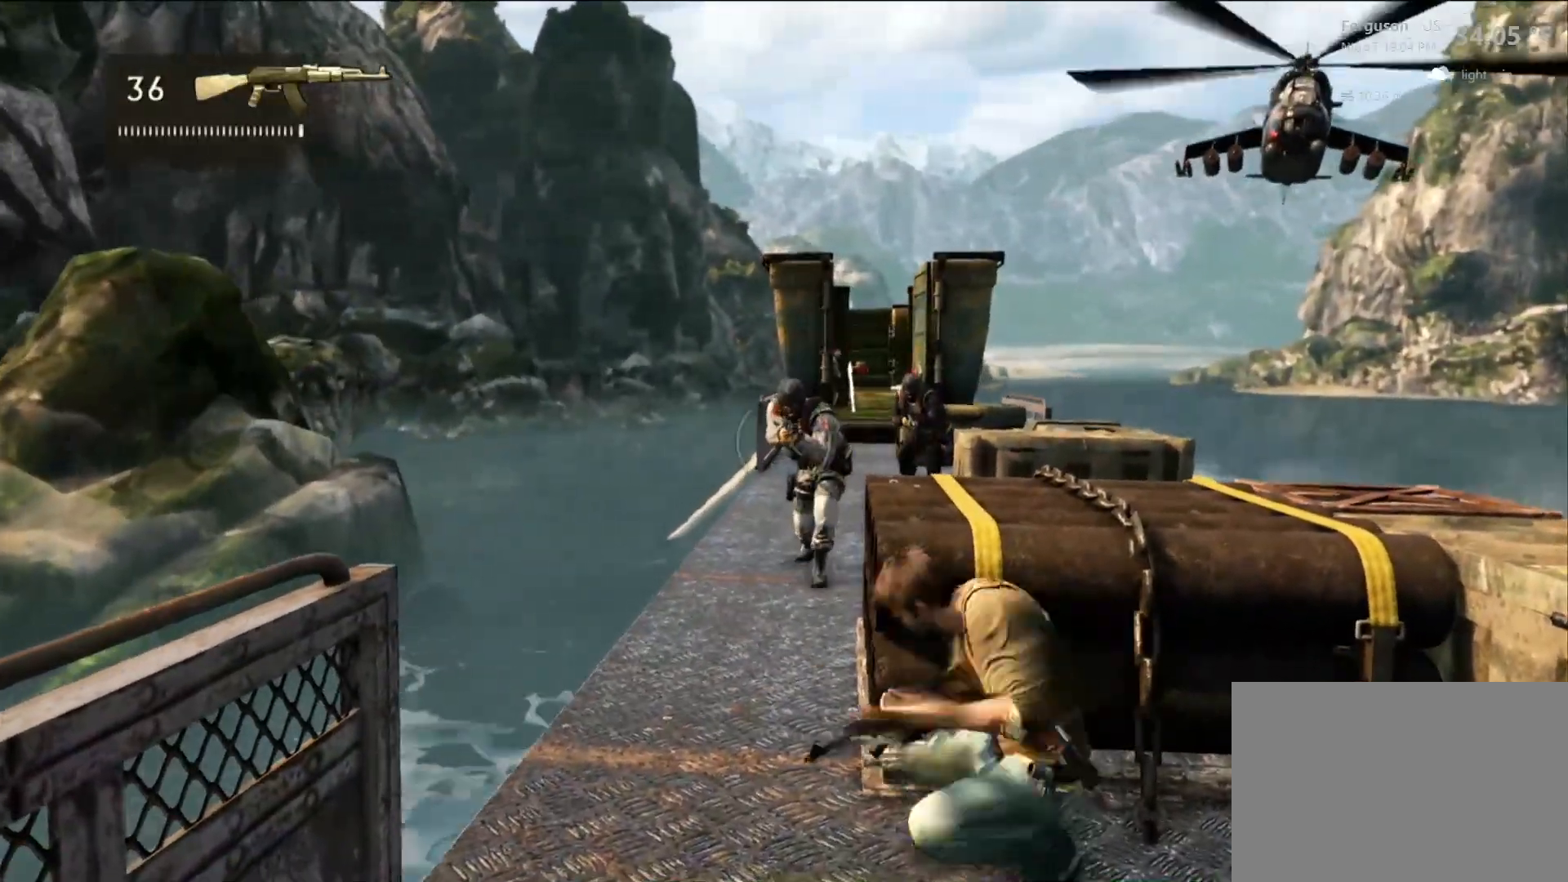
{"buttons": [], "left_stick": "center", "right_stick": "center", "events": []}
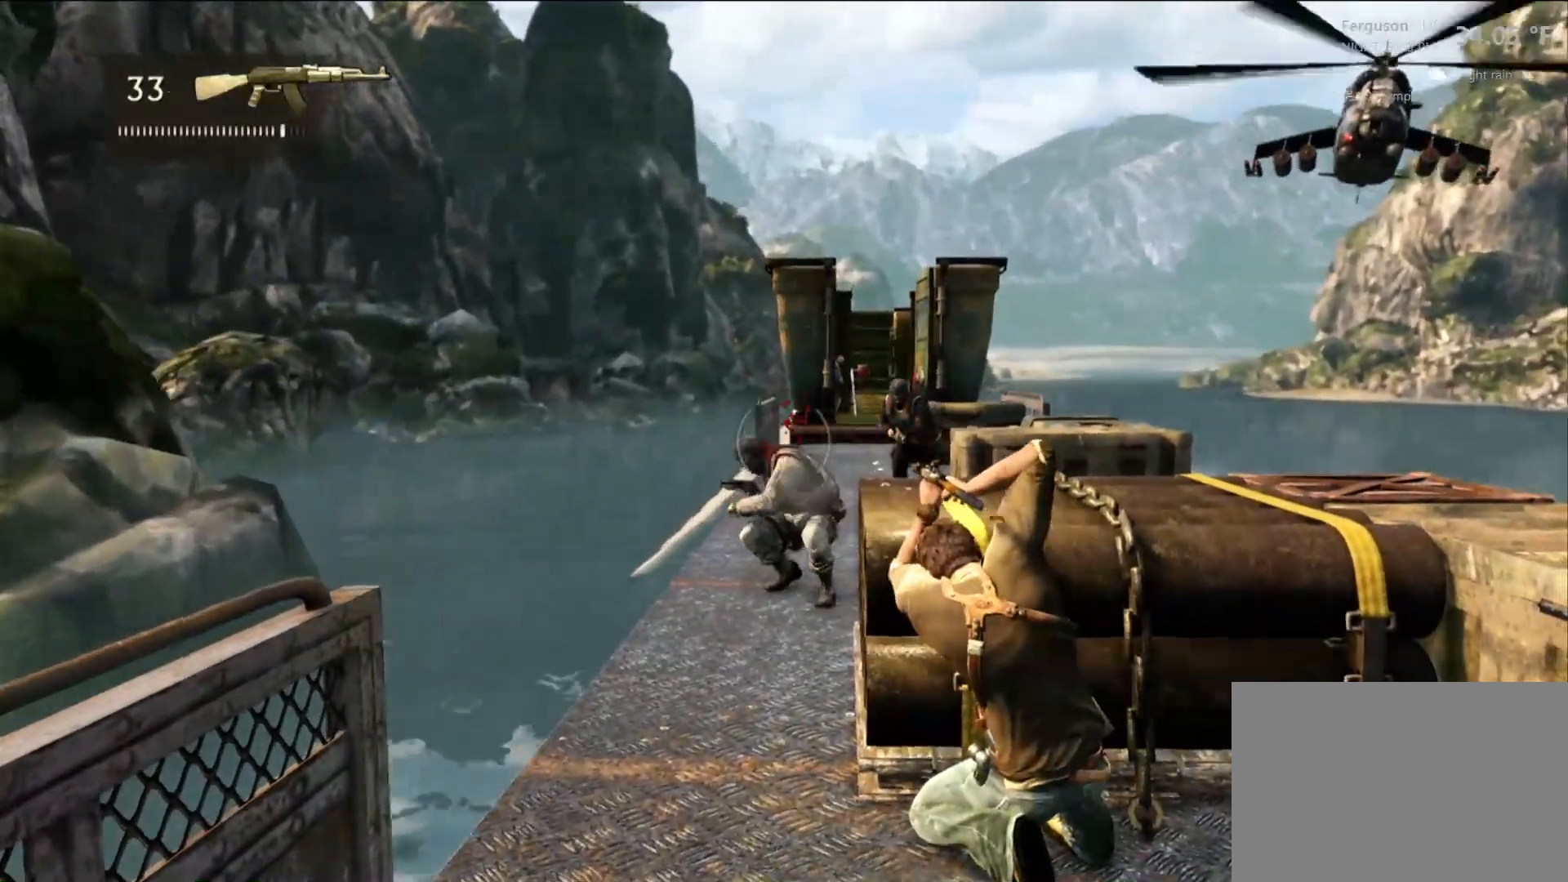
{"buttons": [], "left_stick": "center", "right_stick": "center", "events": [[267, "right_stick", "down-right"], [417, "right_stick", "center"]]}
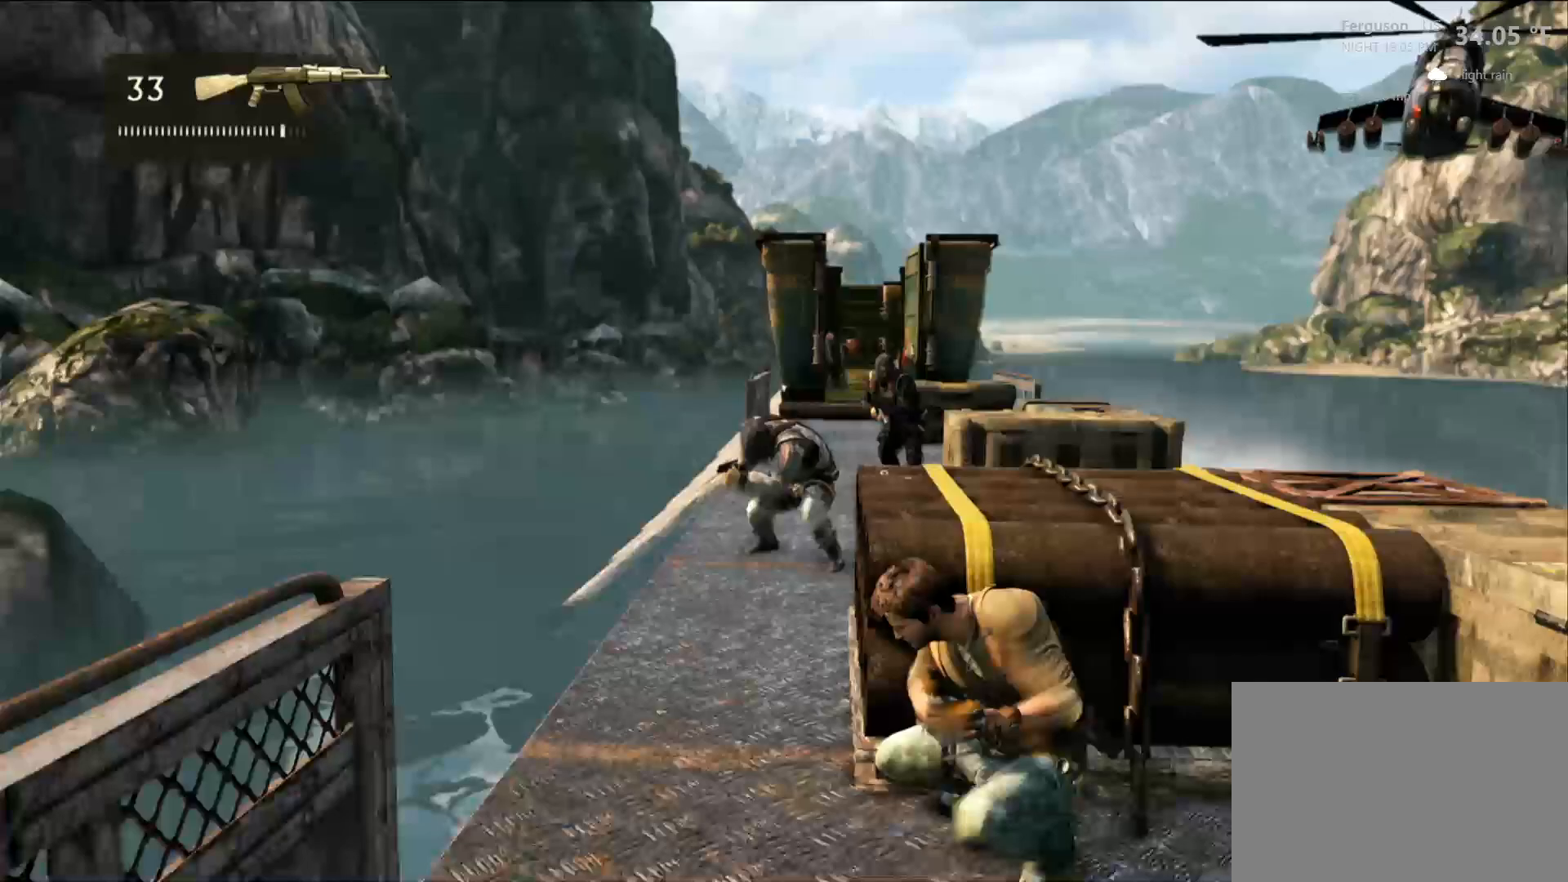
{"buttons": [], "left_stick": "center", "right_stick": "right", "events": [[483, "right_stick", "right"]]}
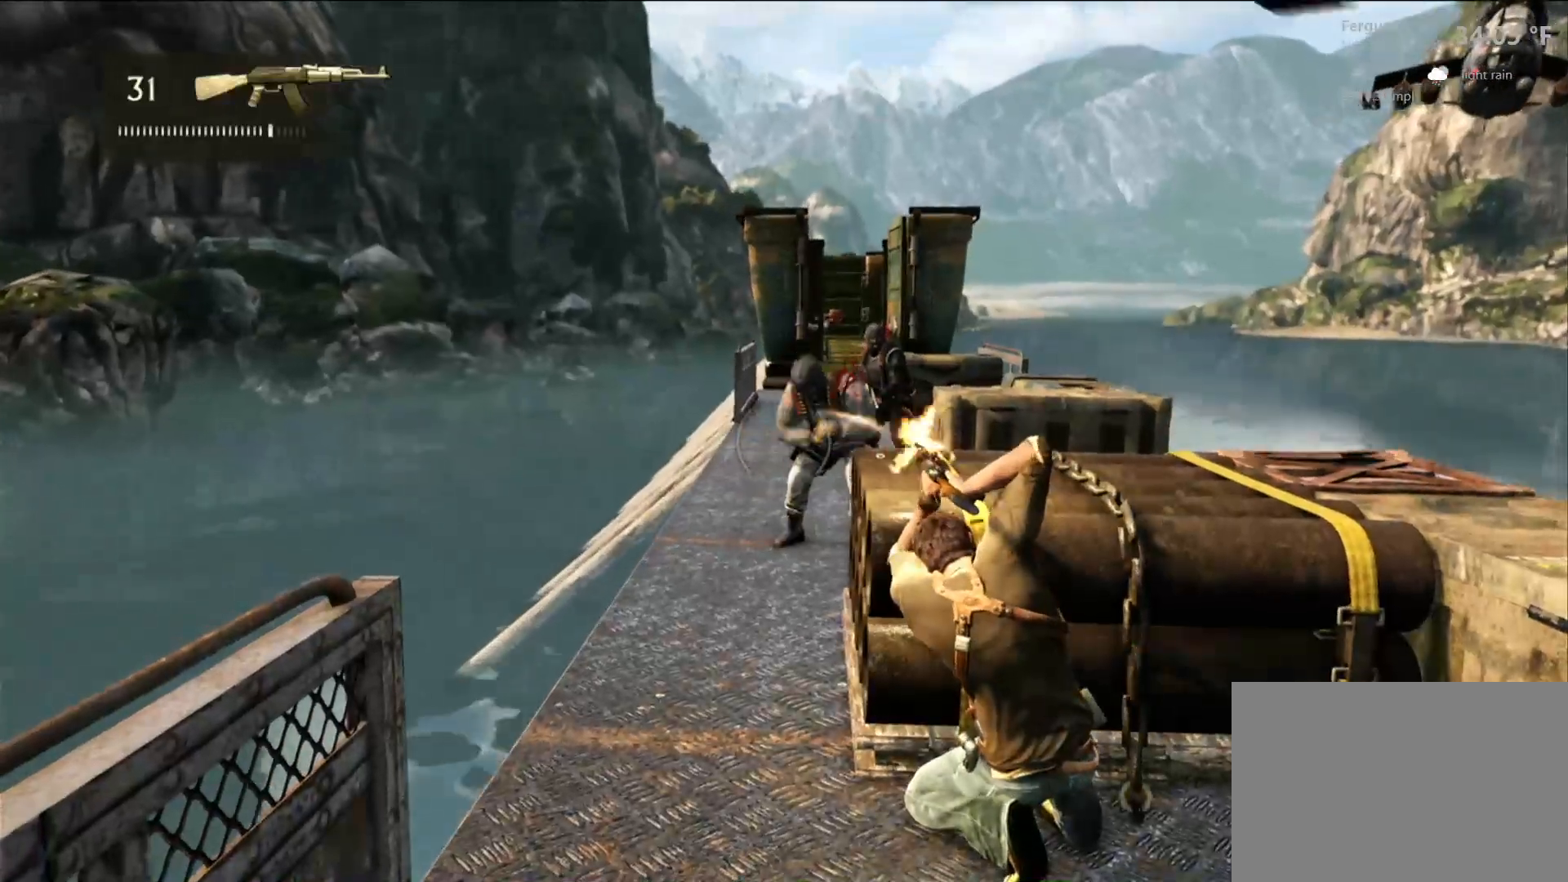
{"buttons": [], "left_stick": "center", "right_stick": "center", "events": [[50, "right_stick", "center"], [250, "left_stick", "right"], [450, "left_stick", "center"]]}
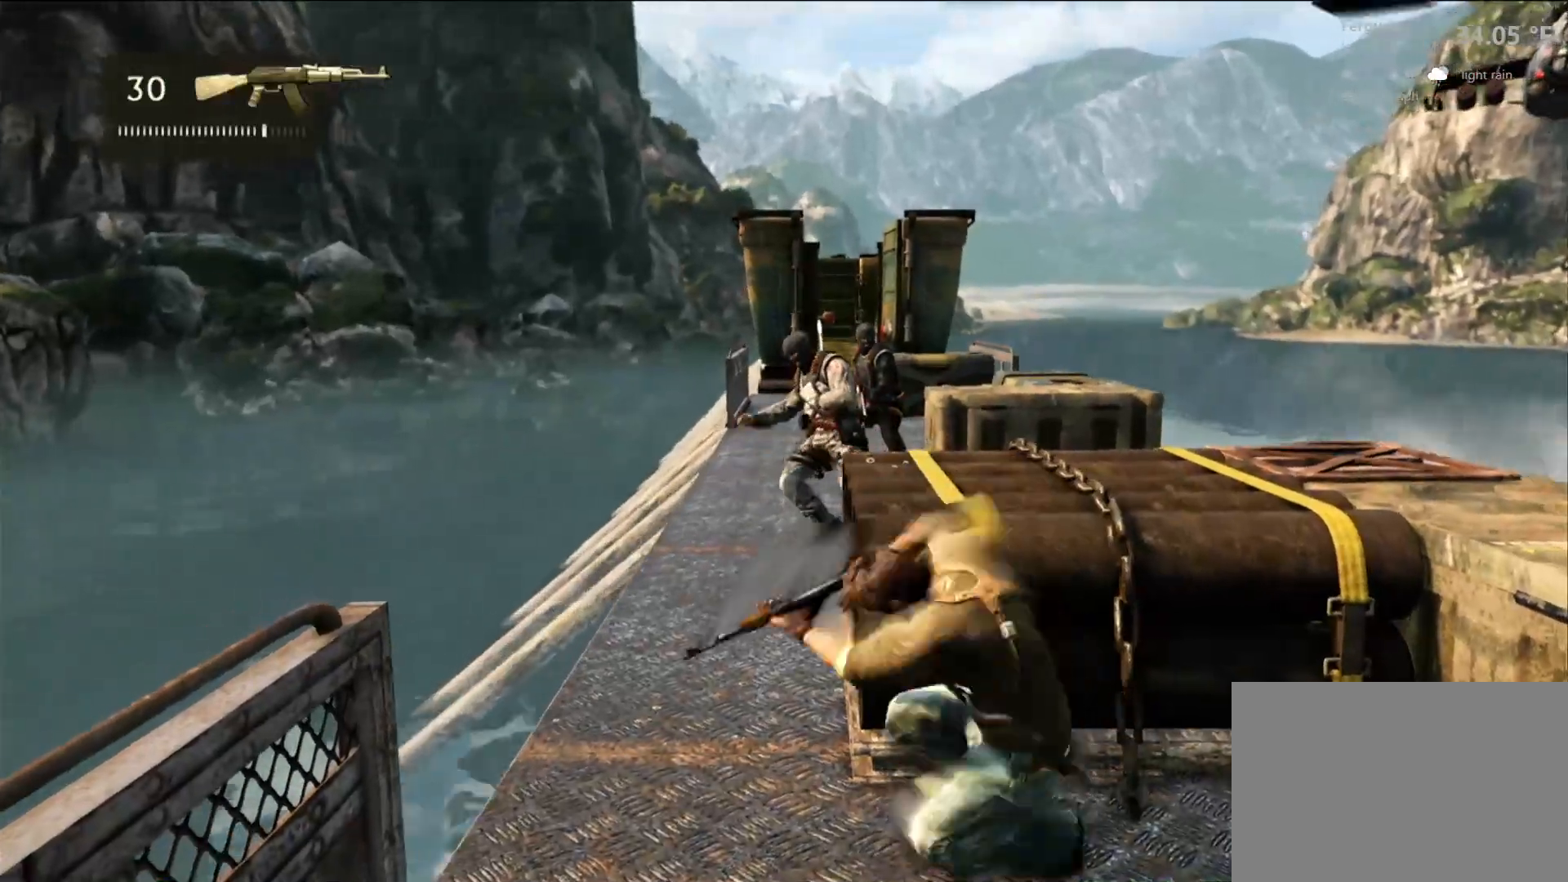
{"buttons": [], "left_stick": "center", "right_stick": "center", "events": []}
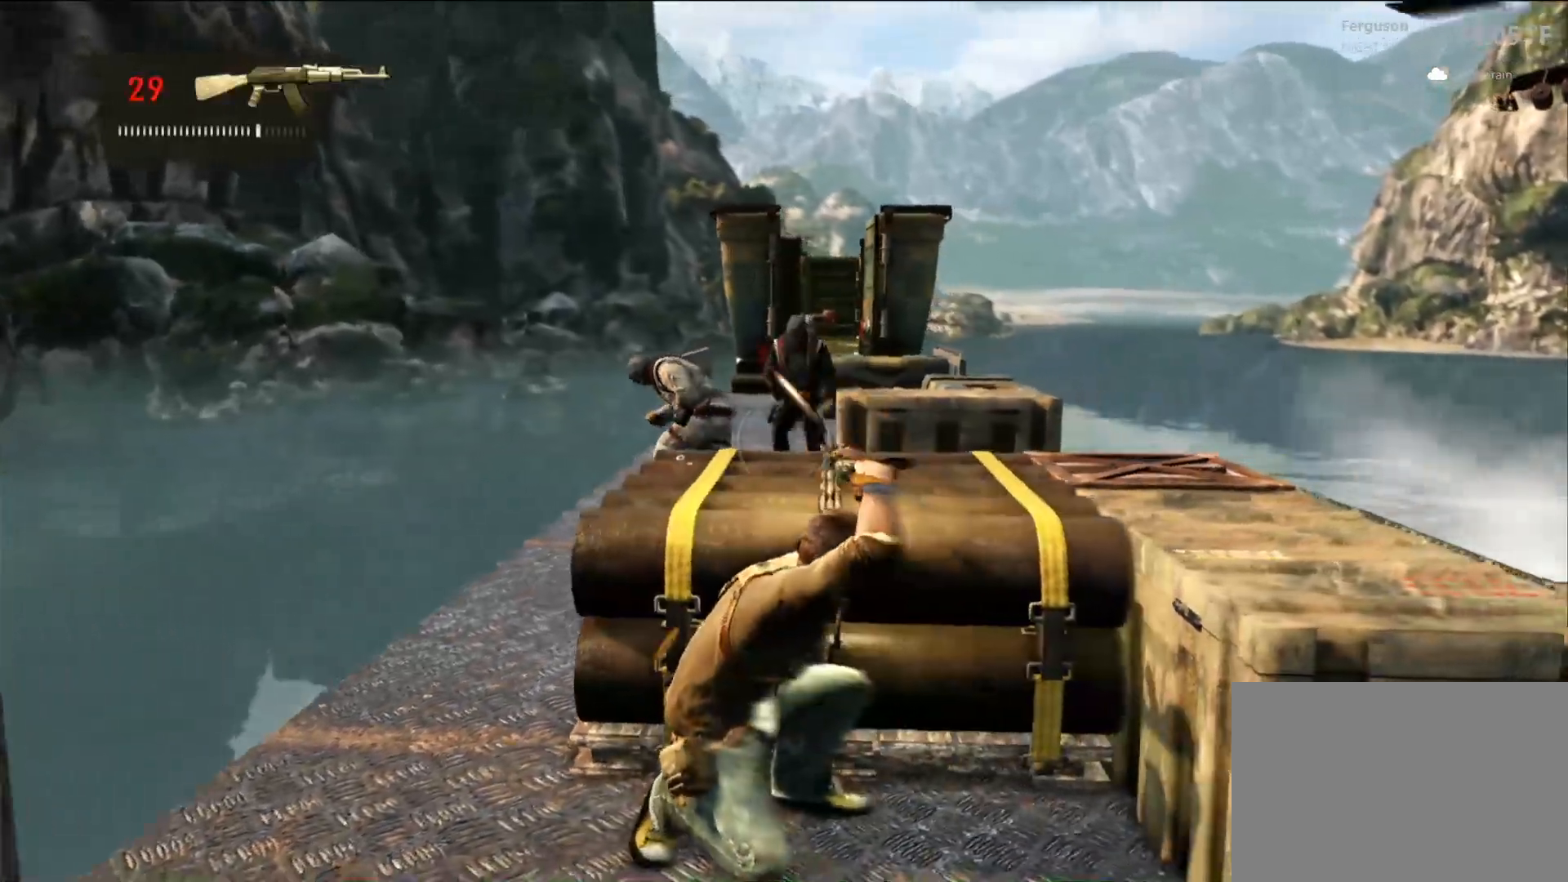
{"buttons": [], "left_stick": "center", "right_stick": "center", "events": []}
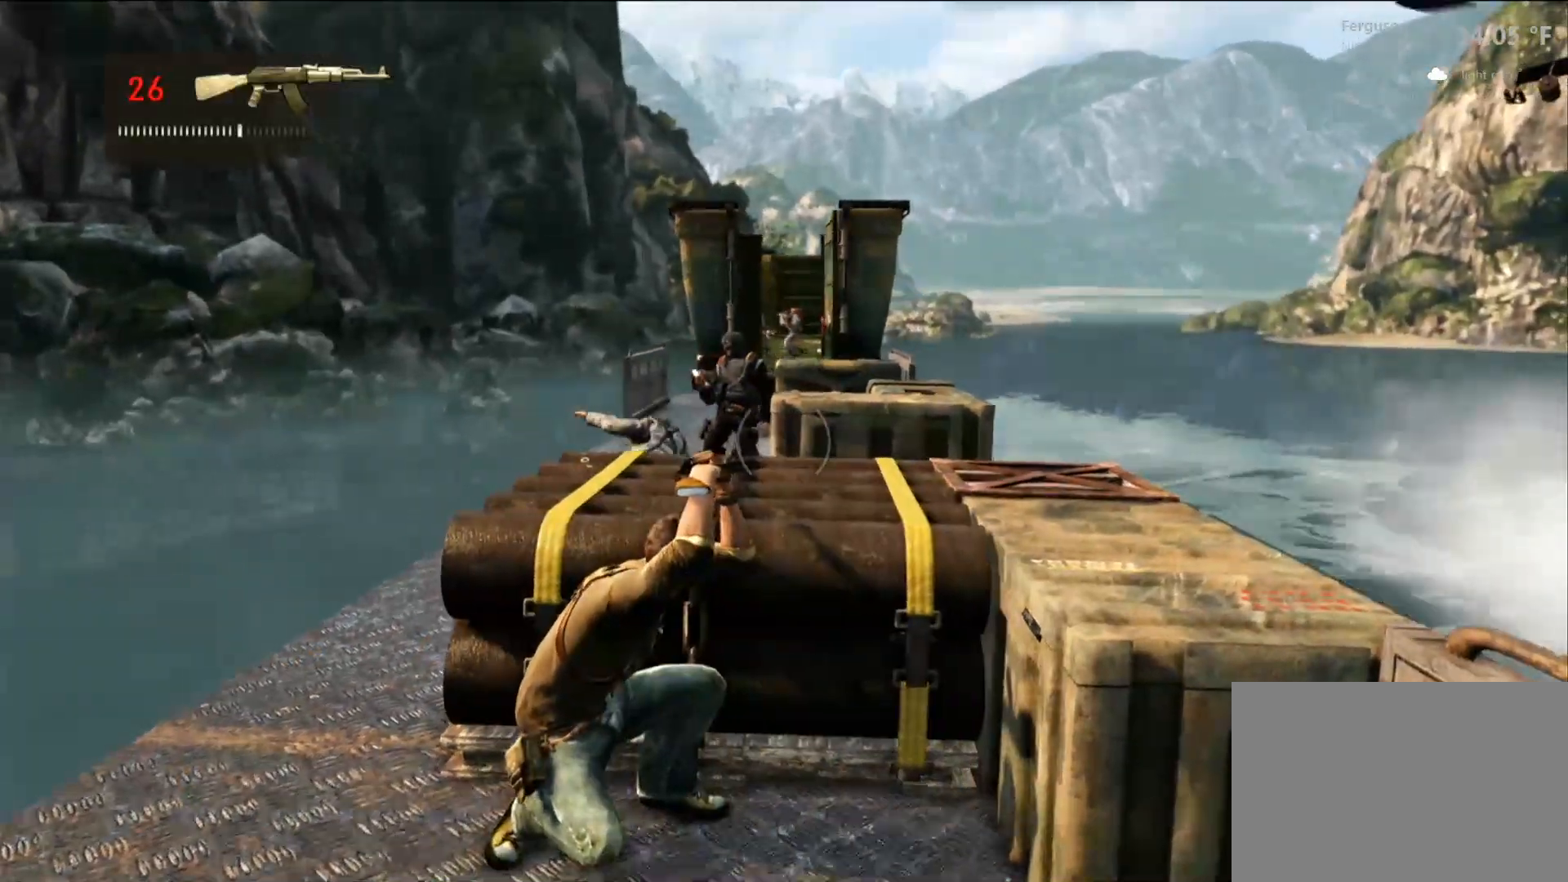
{"buttons": [], "left_stick": "center", "right_stick": "right", "events": [[17, "left_stick", "left"], [283, "left_stick", "center"], [417, "right_stick", "right"]]}
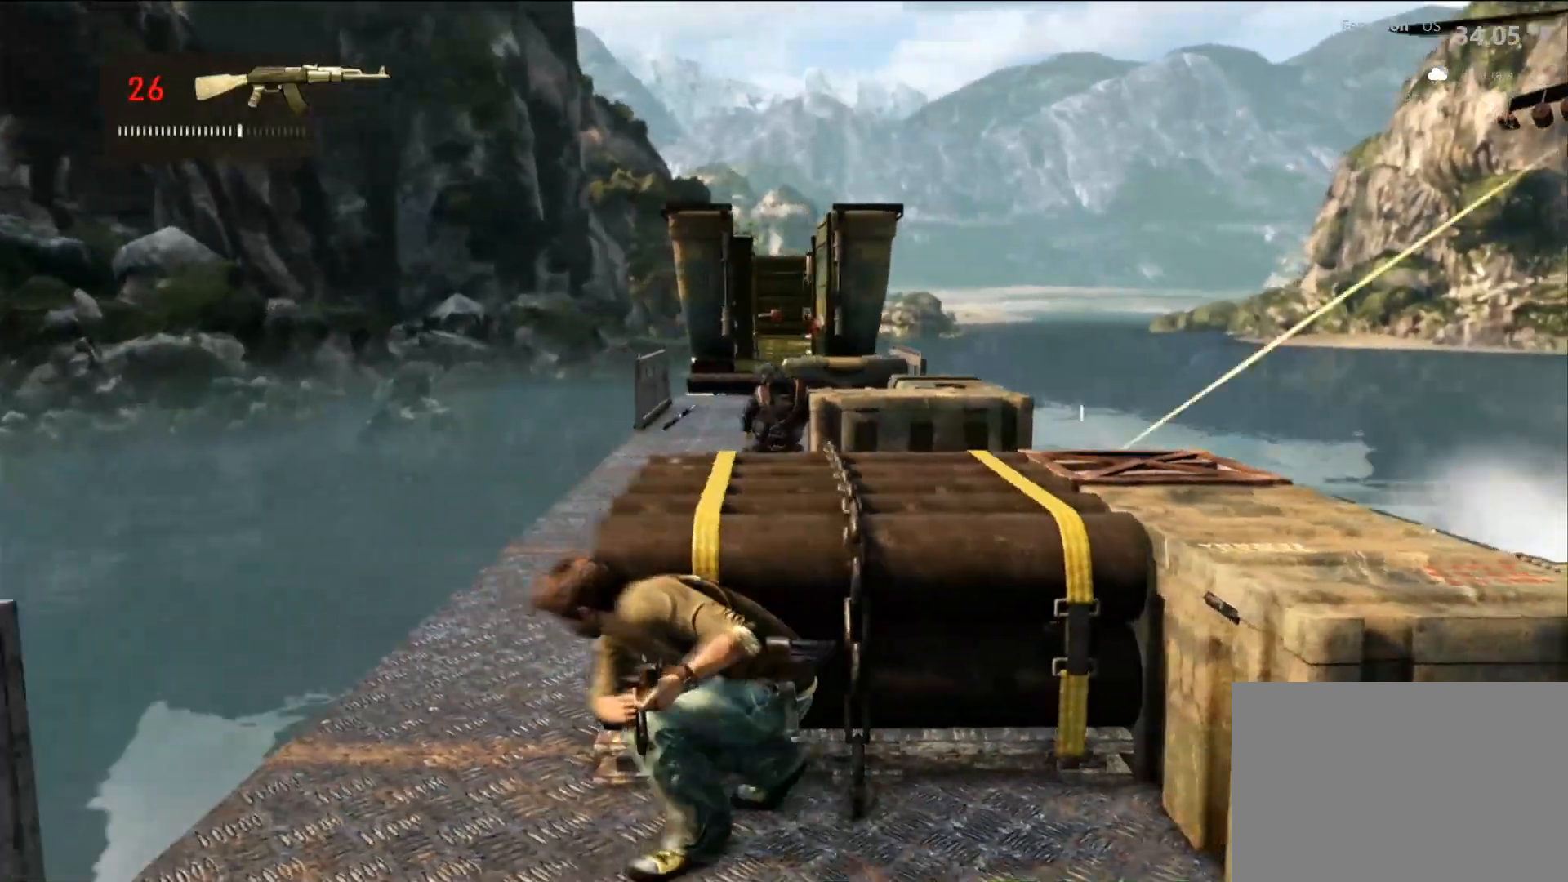
{"buttons": [], "left_stick": "center", "right_stick": "center", "events": [[83, "right_stick", "center"], [317, "right_stick", "right"], [367, "right_stick", "center"]]}
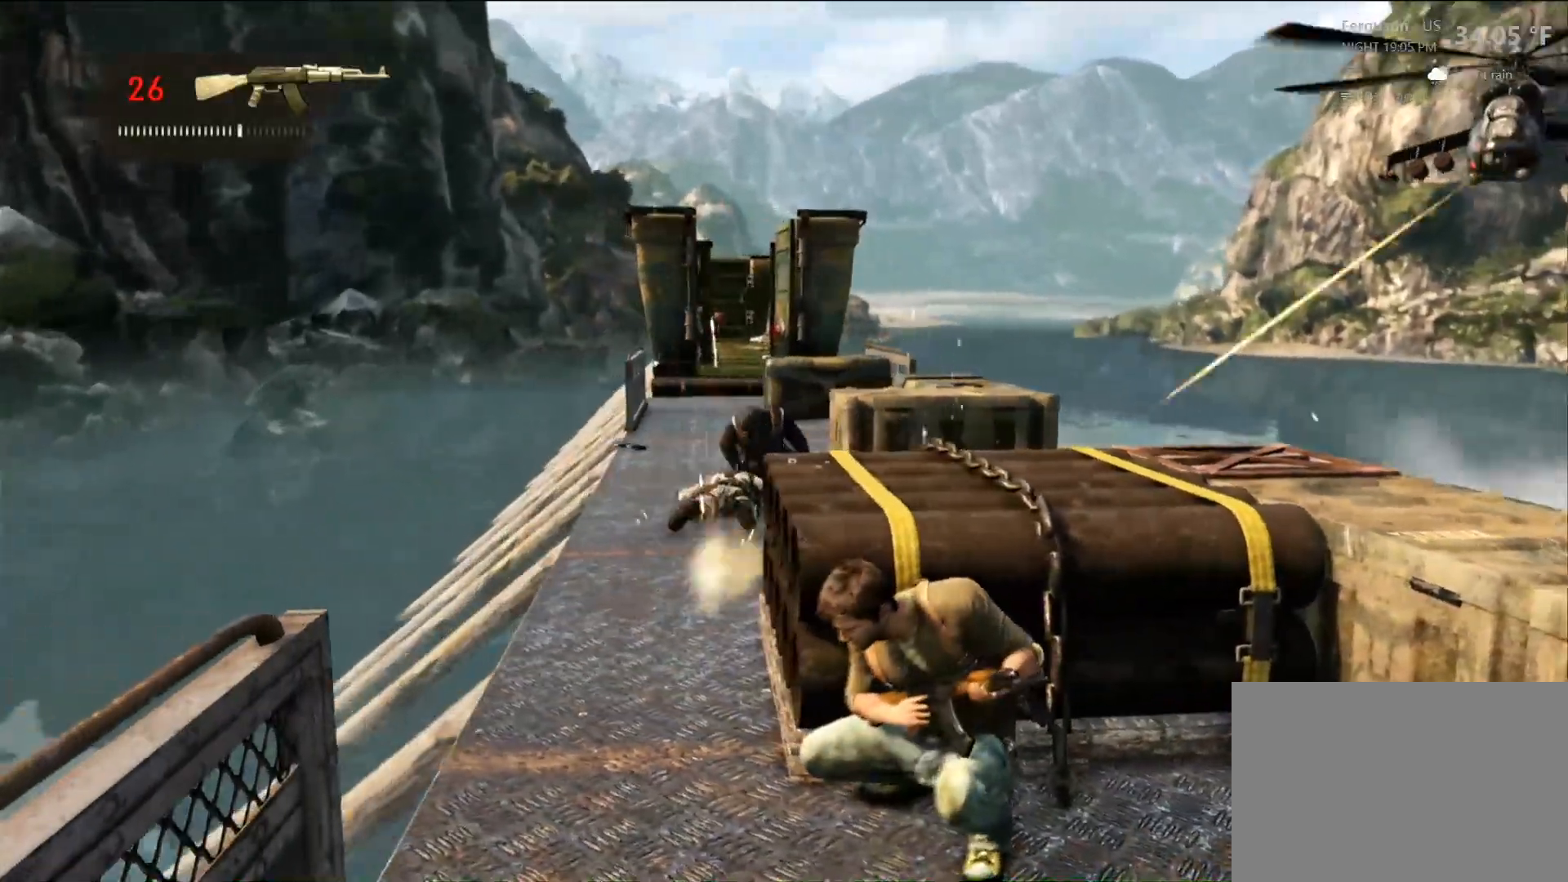
{"buttons": ["R1"], "left_stick": "center", "right_stick": "center", "events": [[167, "R1", "down"], [283, "right_stick", "right"], [300, "R1", "up"], [433, "right_stick", "center"], [483, "R1", "down"]]}
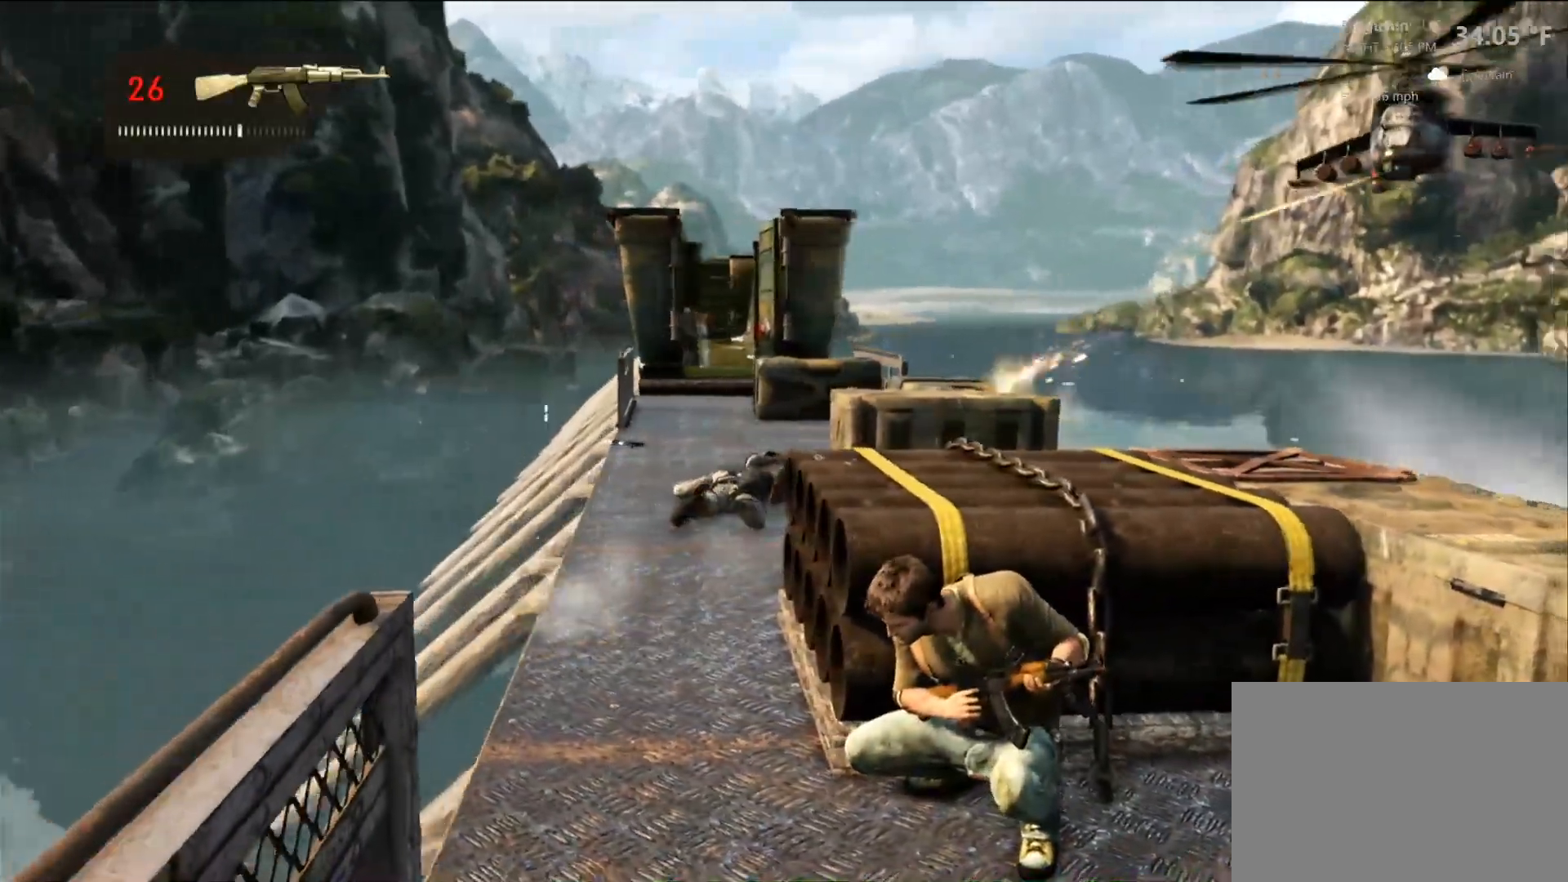
{"buttons": [], "left_stick": "center", "right_stick": "center", "events": [[50, "R1", "up"], [267, "DPAD_LEFT", "down"], [383, "DPAD_LEFT", "up"]]}
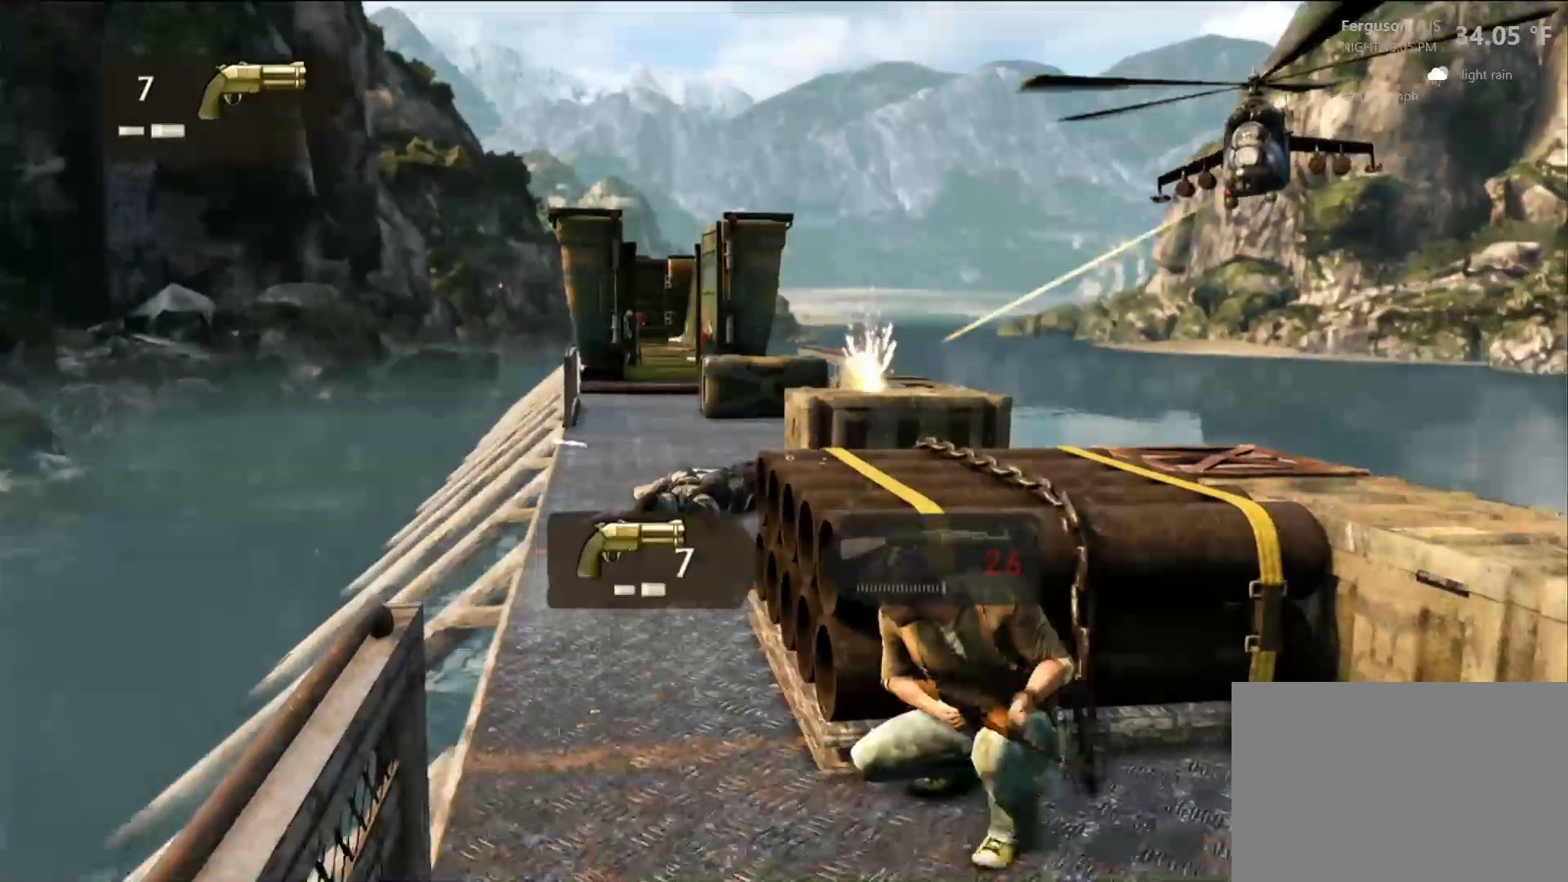
{"buttons": [], "left_stick": "center", "right_stick": "center", "events": [[233, "right_stick", "up-right"], [367, "right_stick", "center"]]}
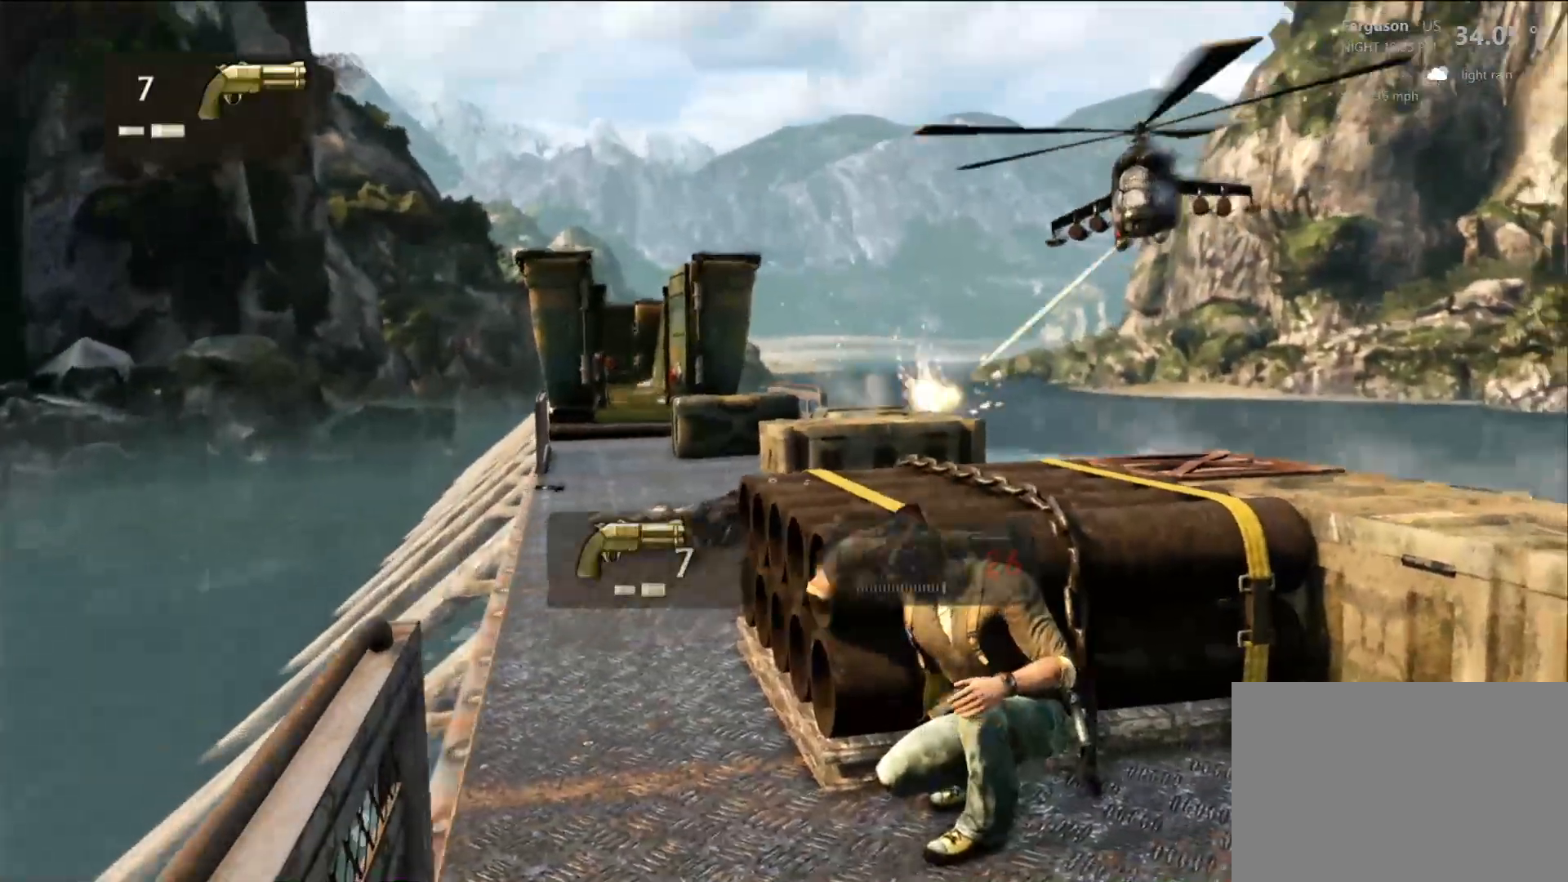
{"buttons": [], "left_stick": "center", "right_stick": "center", "events": []}
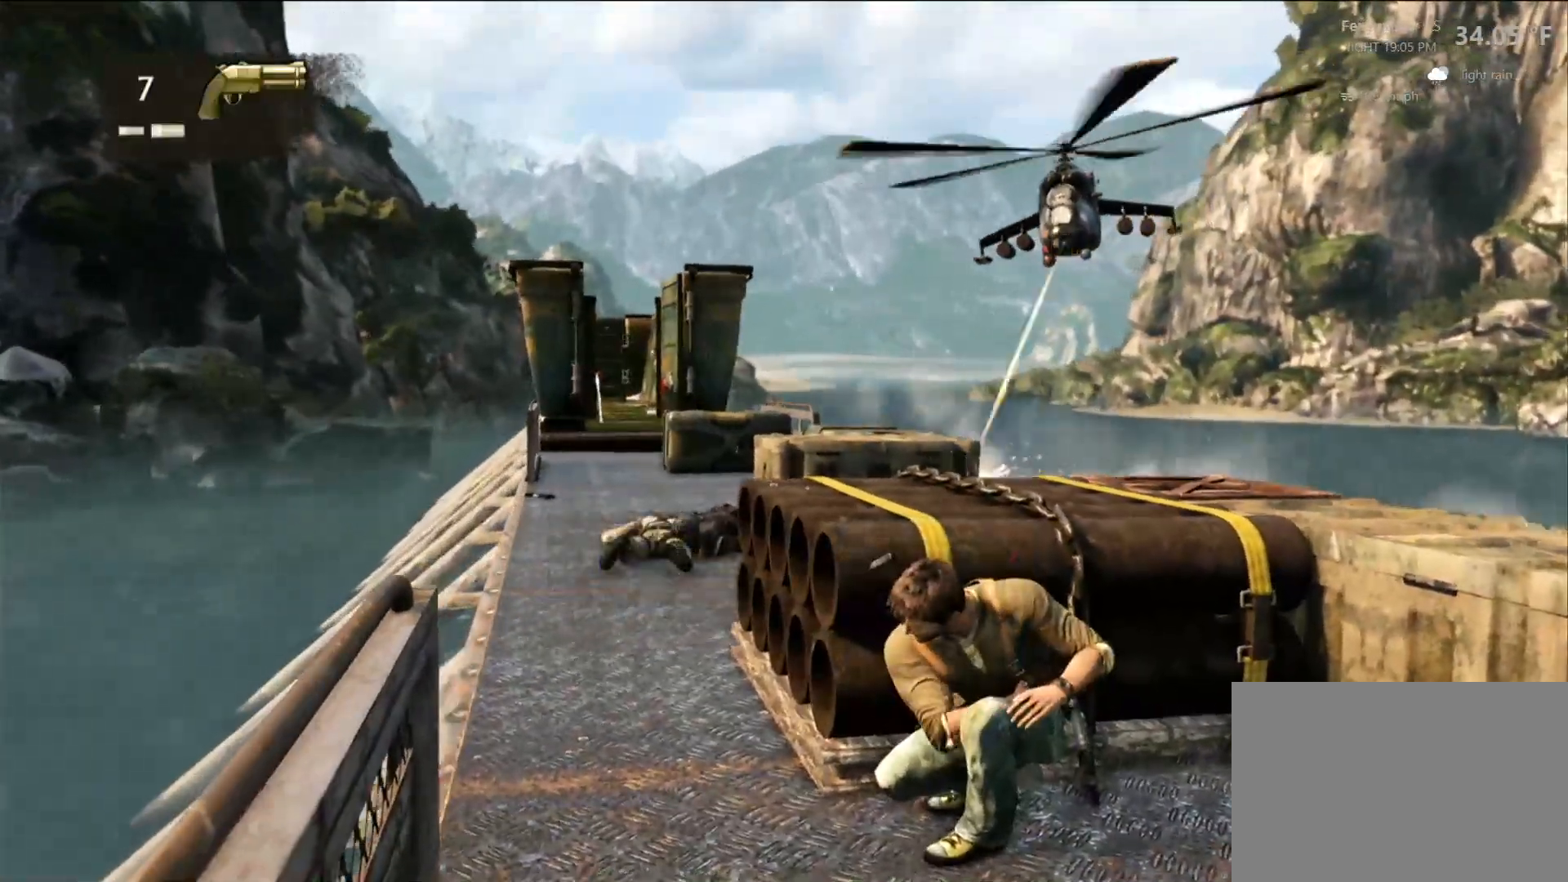
{"buttons": [], "left_stick": "center", "right_stick": "center", "events": []}
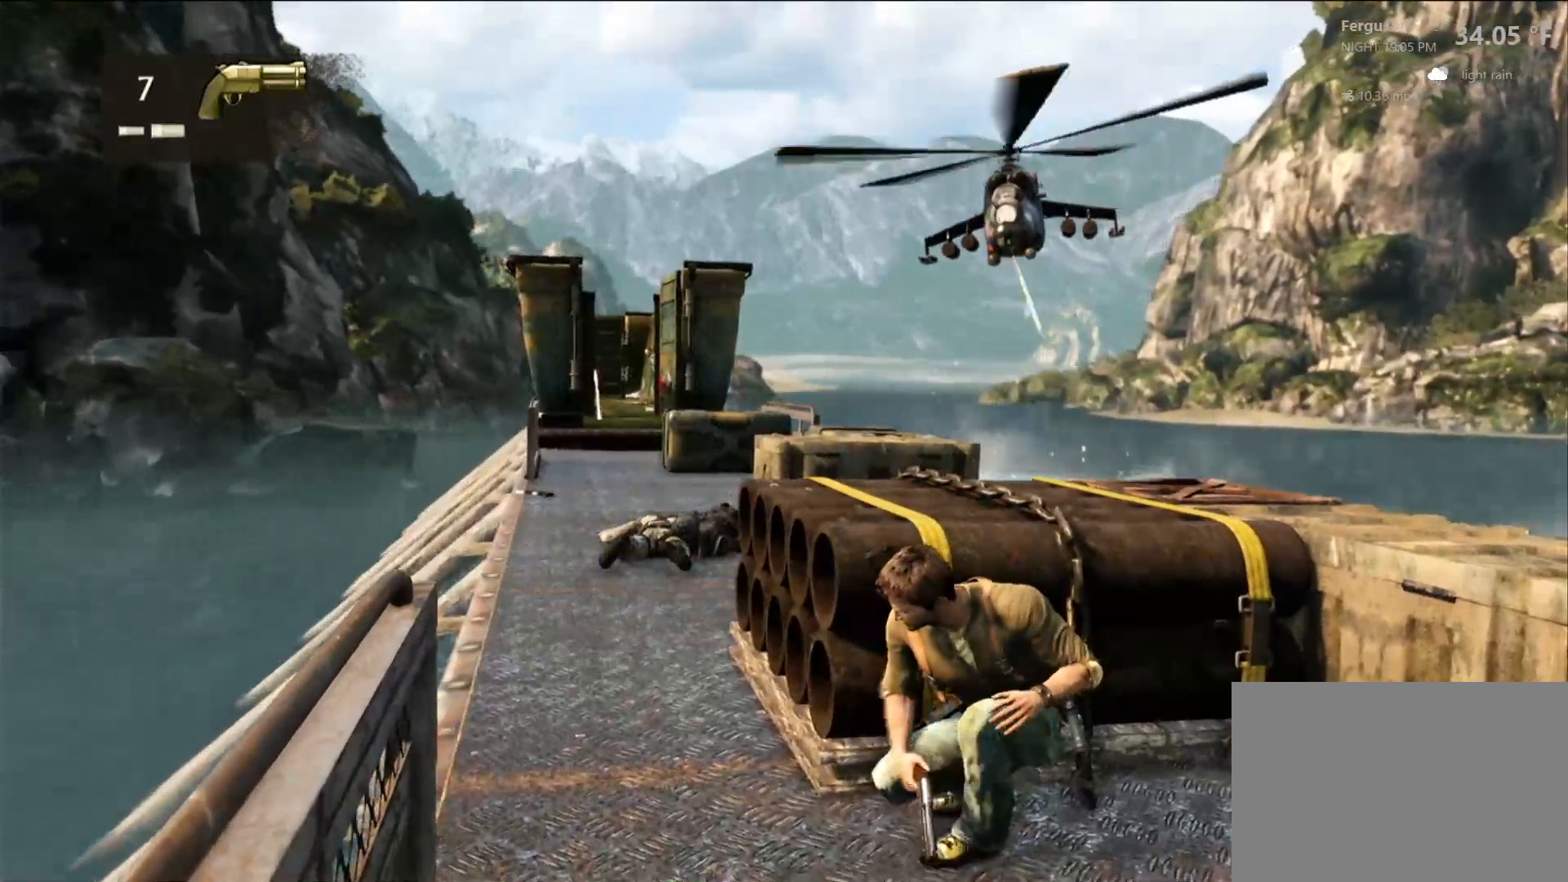
{"buttons": [], "left_stick": "center", "right_stick": "center", "events": []}
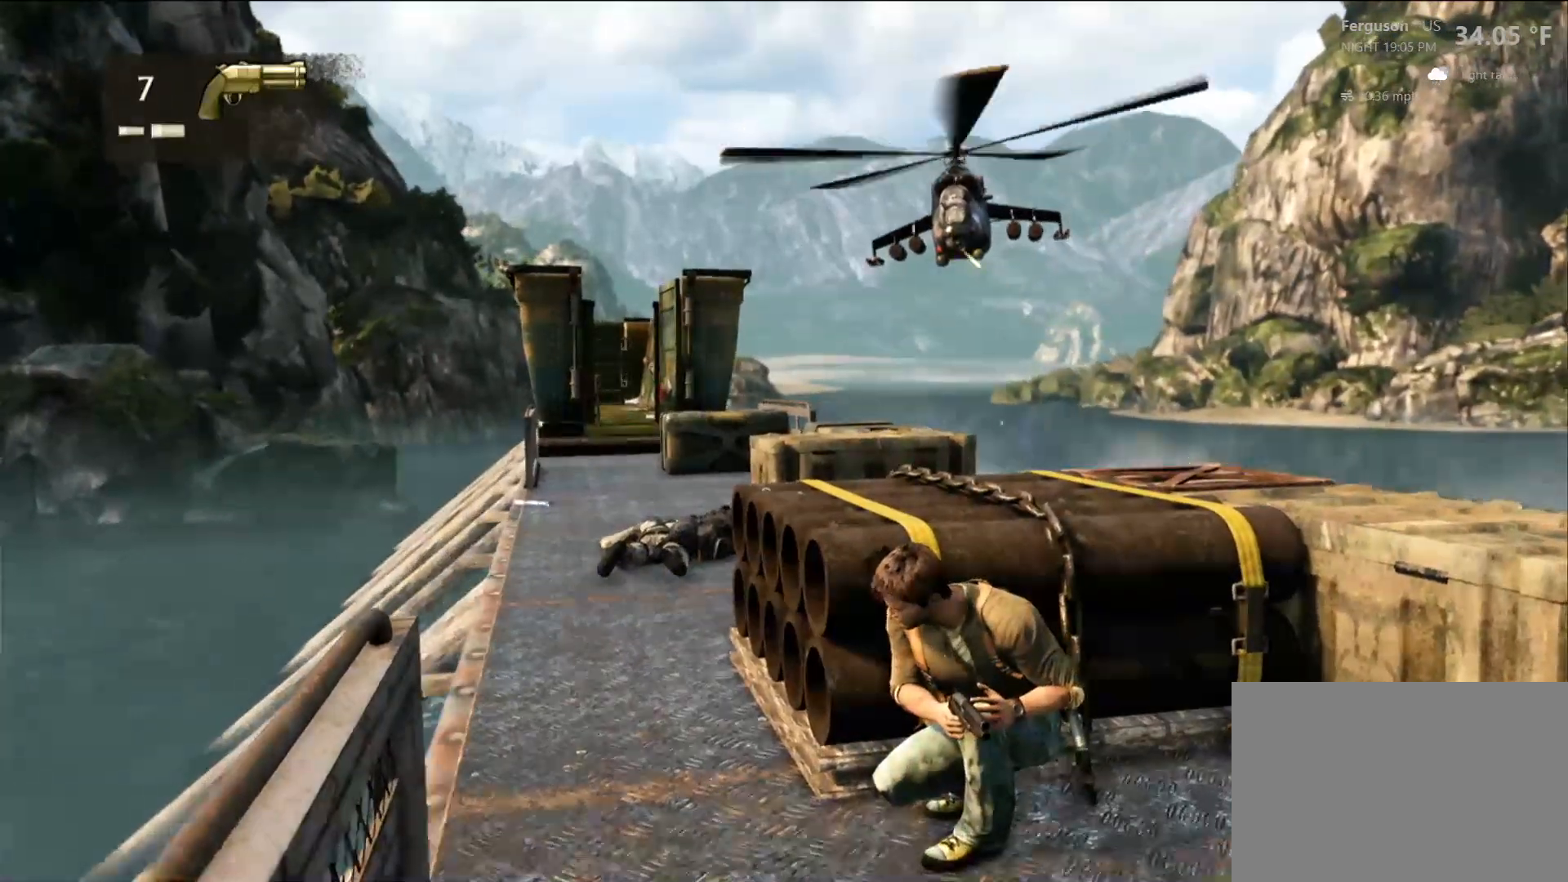
{"buttons": [], "left_stick": "center", "right_stick": "center", "events": [[167, "right_stick", "up"], [250, "right_stick", "center"]]}
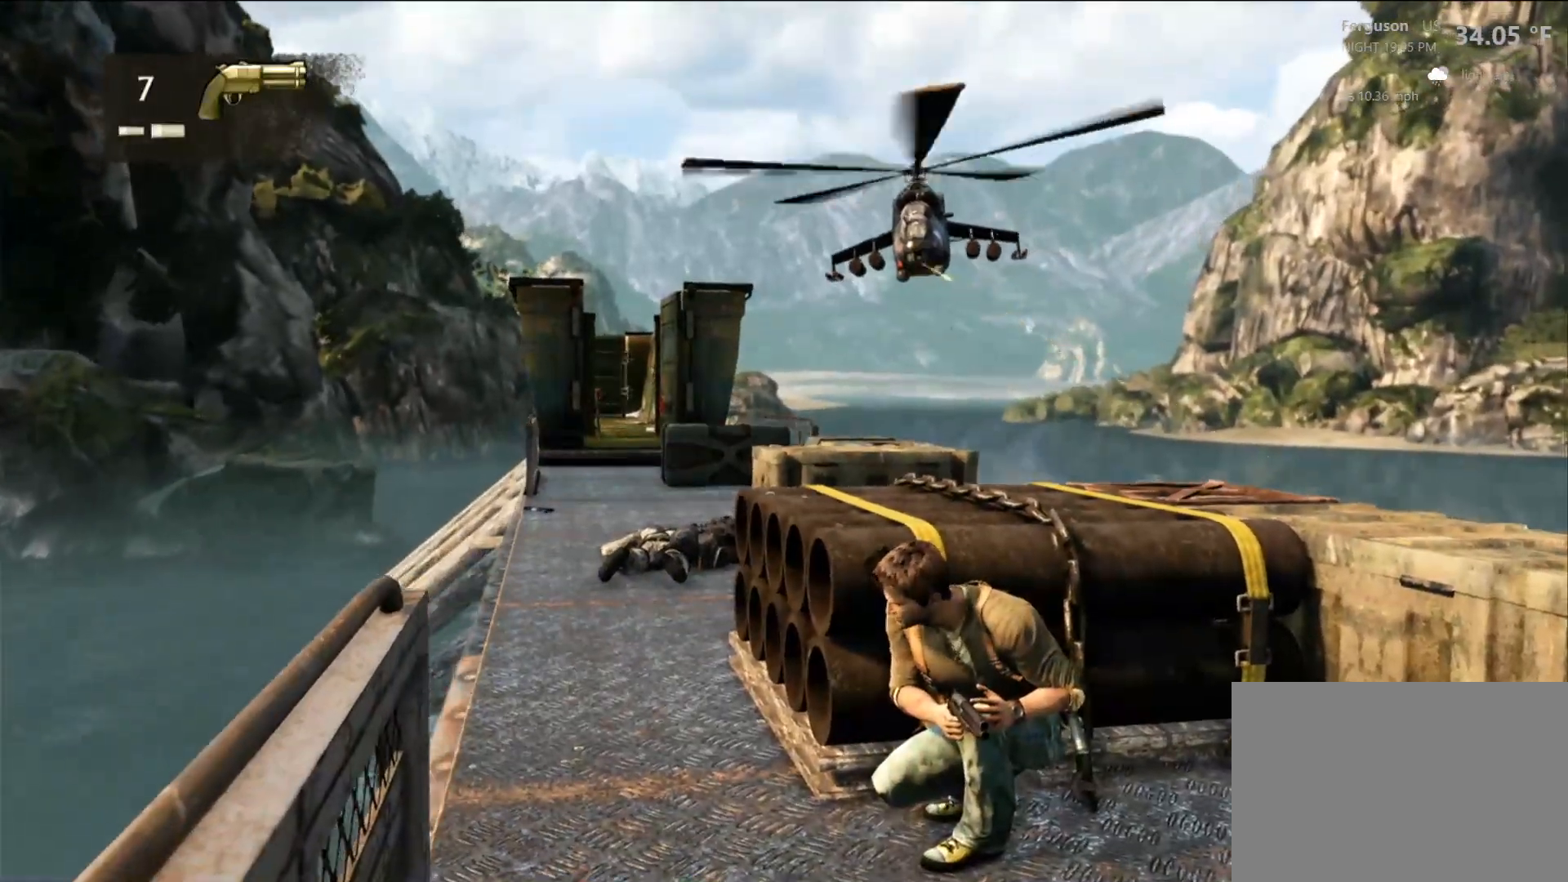
{"buttons": [], "left_stick": "center", "right_stick": "center", "events": []}
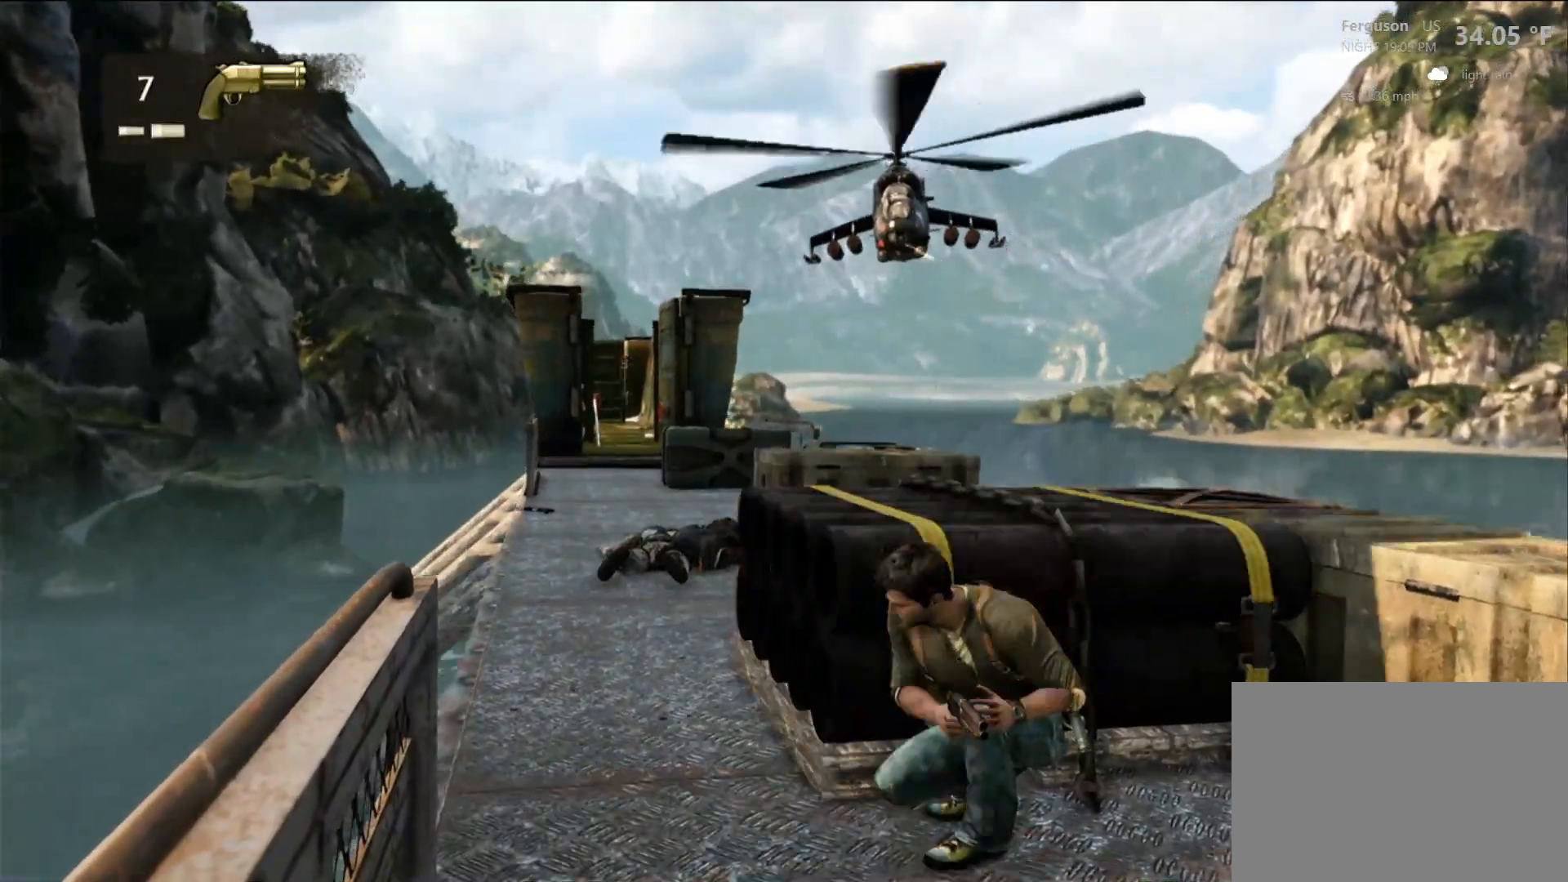
{"buttons": [], "left_stick": "center", "right_stick": "center", "events": []}
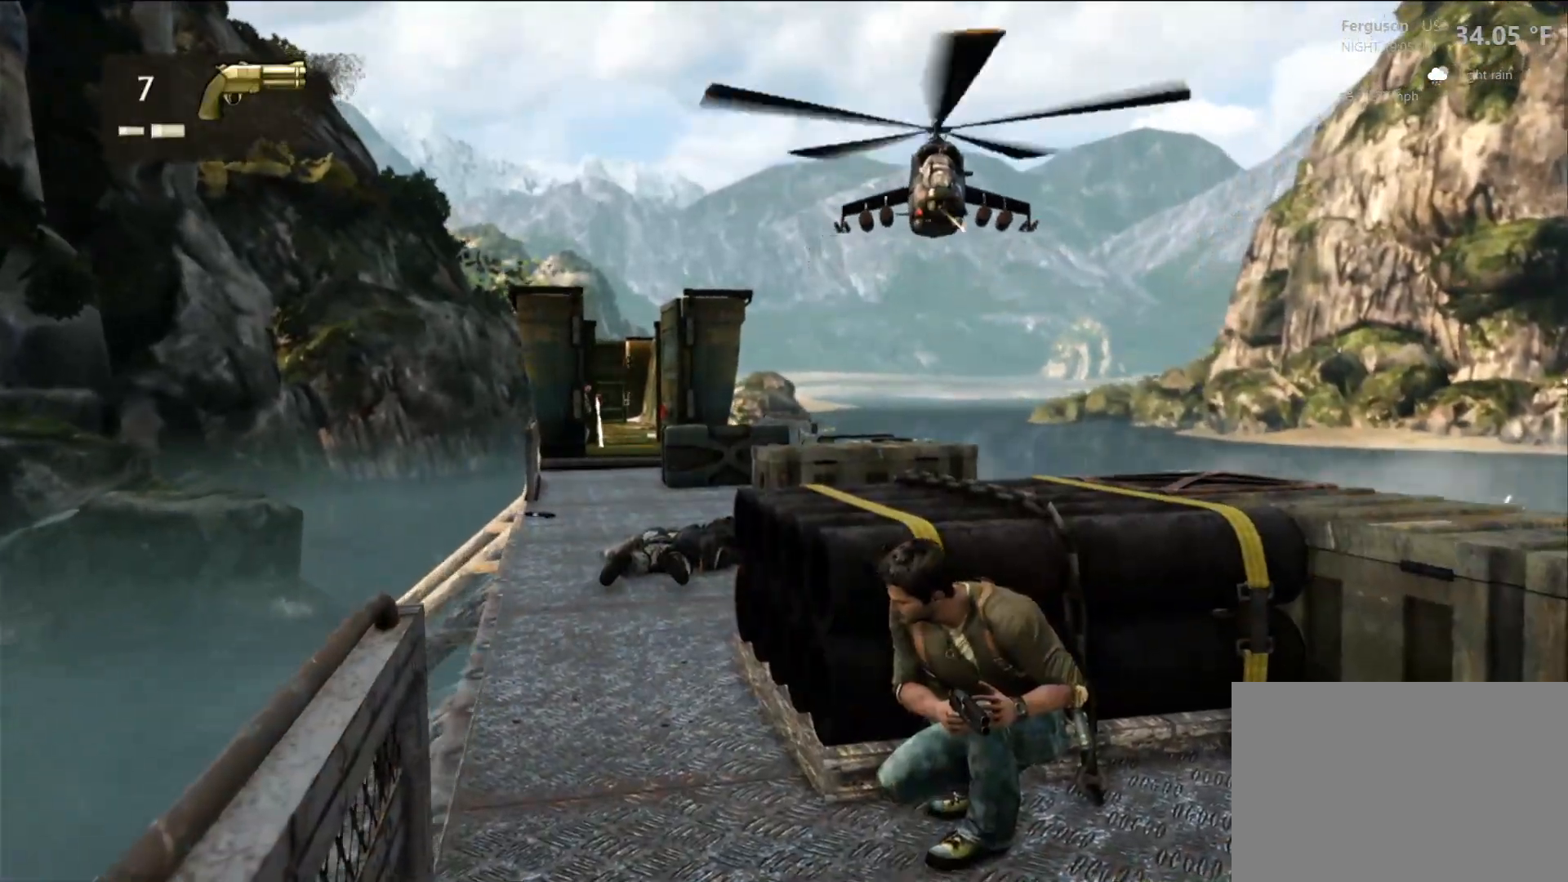
{"buttons": [], "left_stick": "center", "right_stick": "center", "events": []}
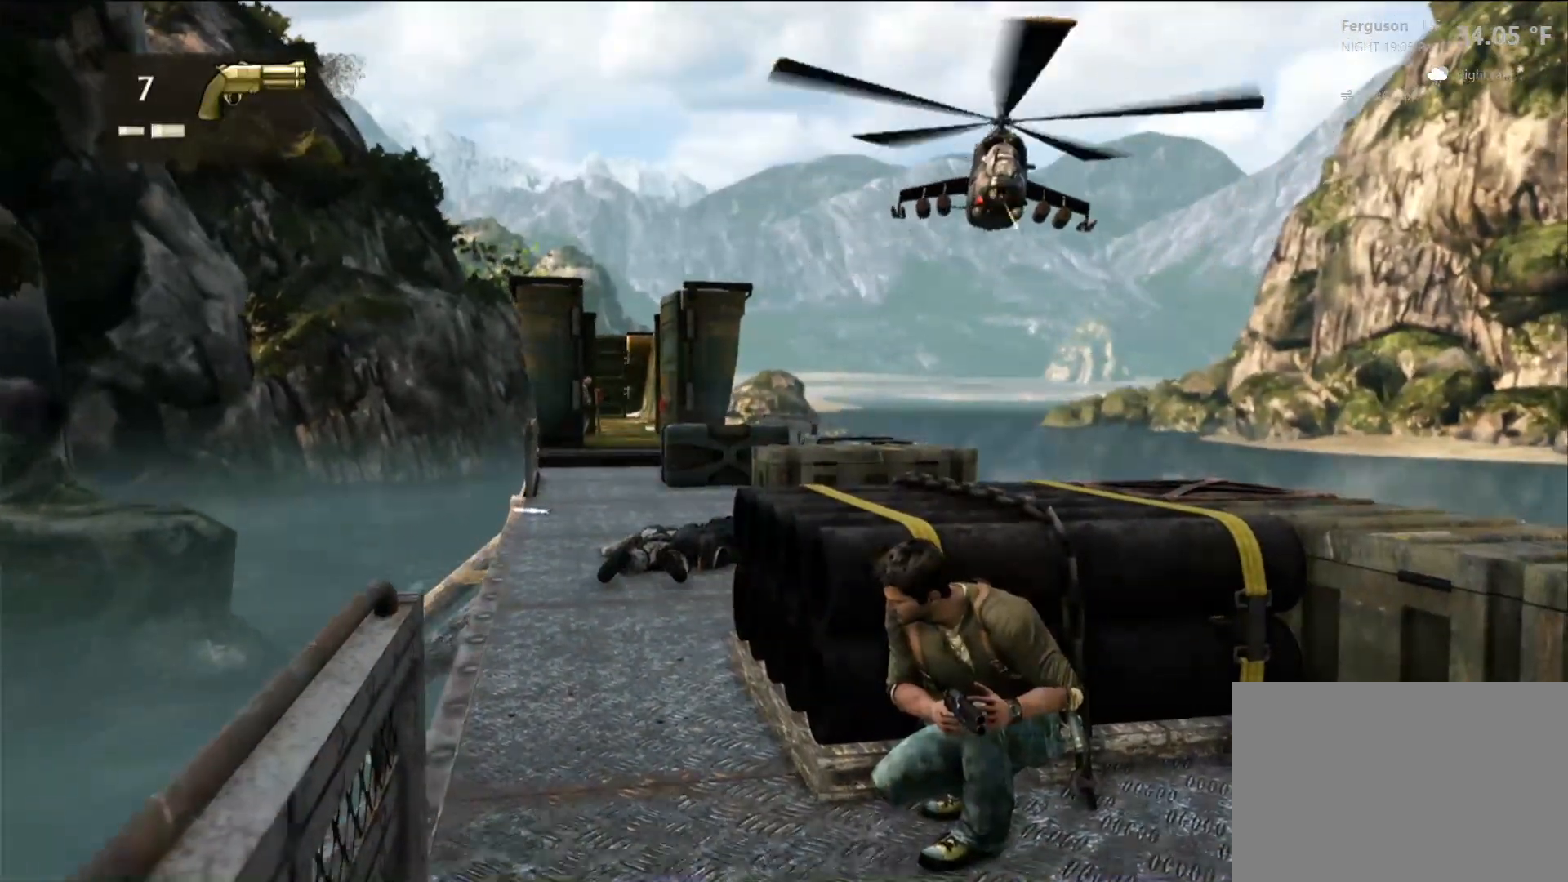
{"buttons": [], "left_stick": "center", "right_stick": "center", "events": []}
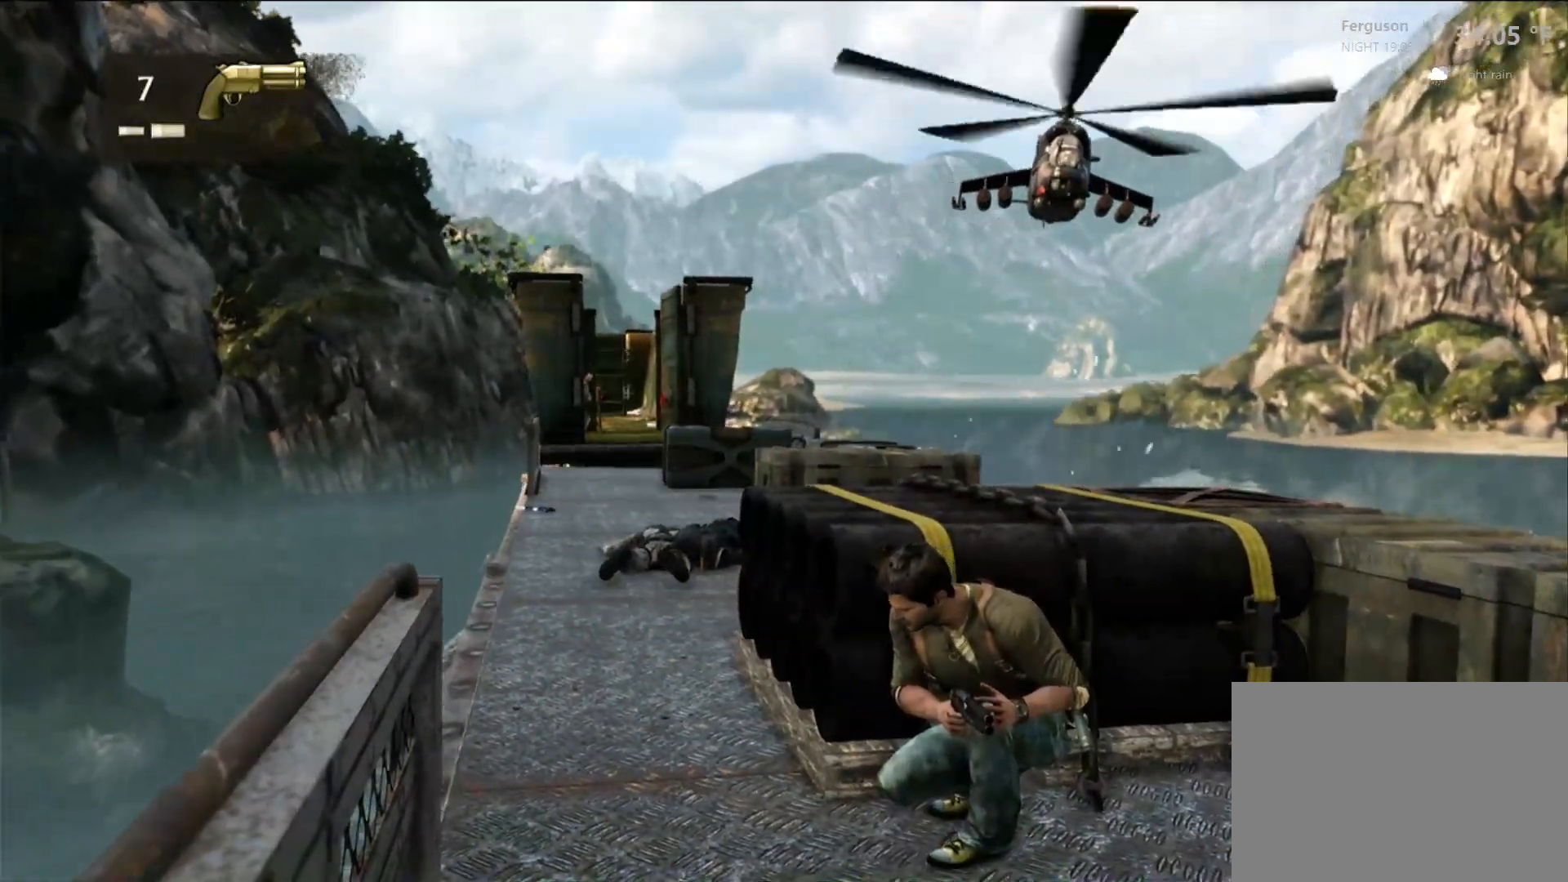
{"buttons": [], "left_stick": "center", "right_stick": "center", "events": [[317, "right_stick", "up"], [417, "right_stick", "center"]]}
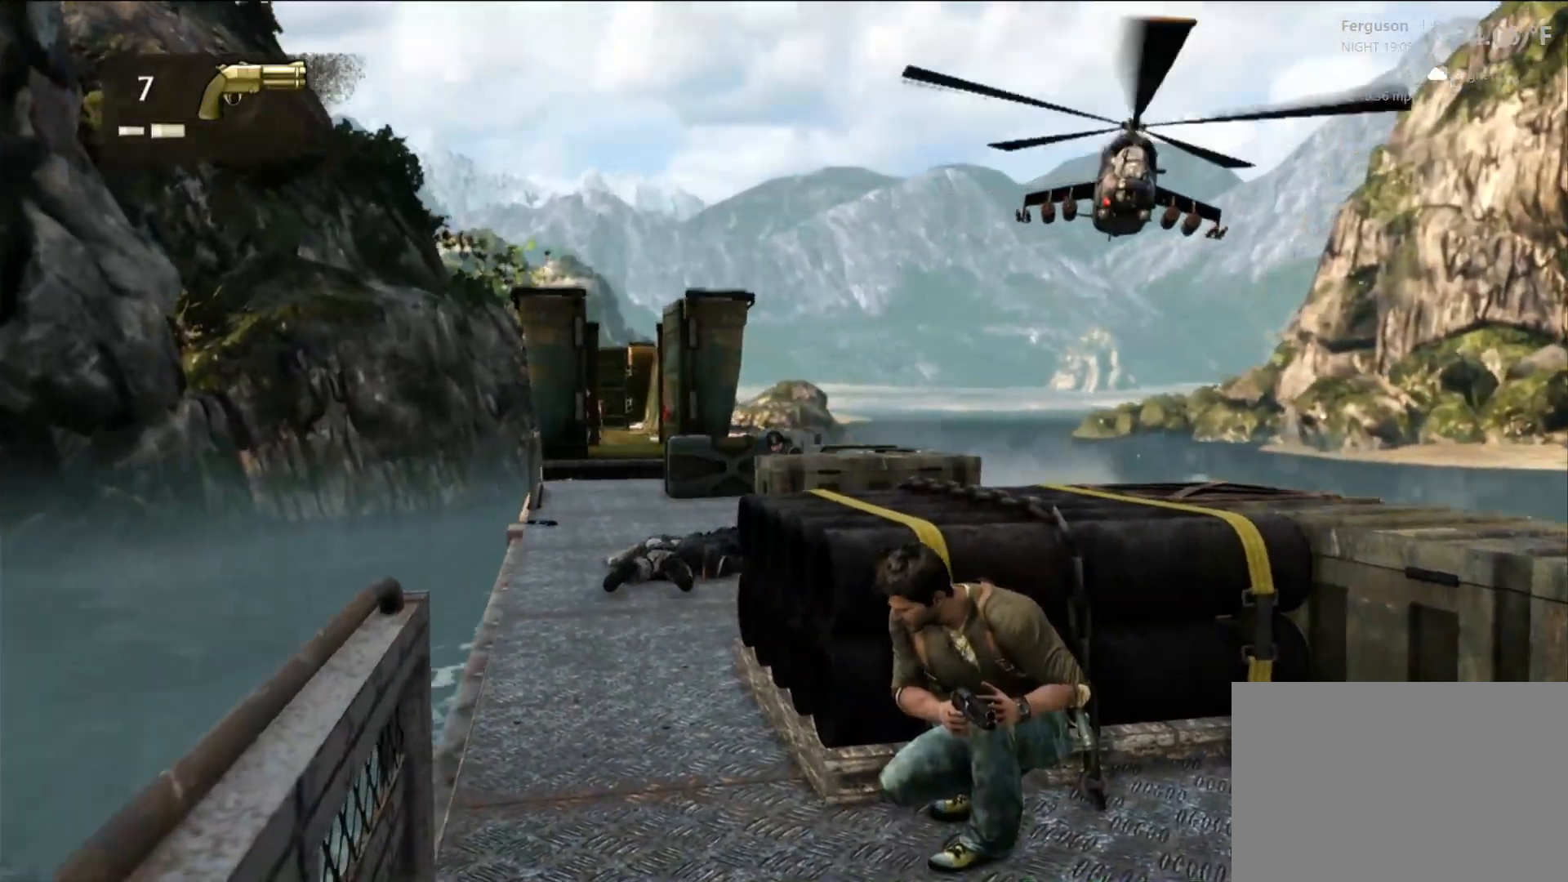
{"buttons": [], "left_stick": "center", "right_stick": "center", "events": []}